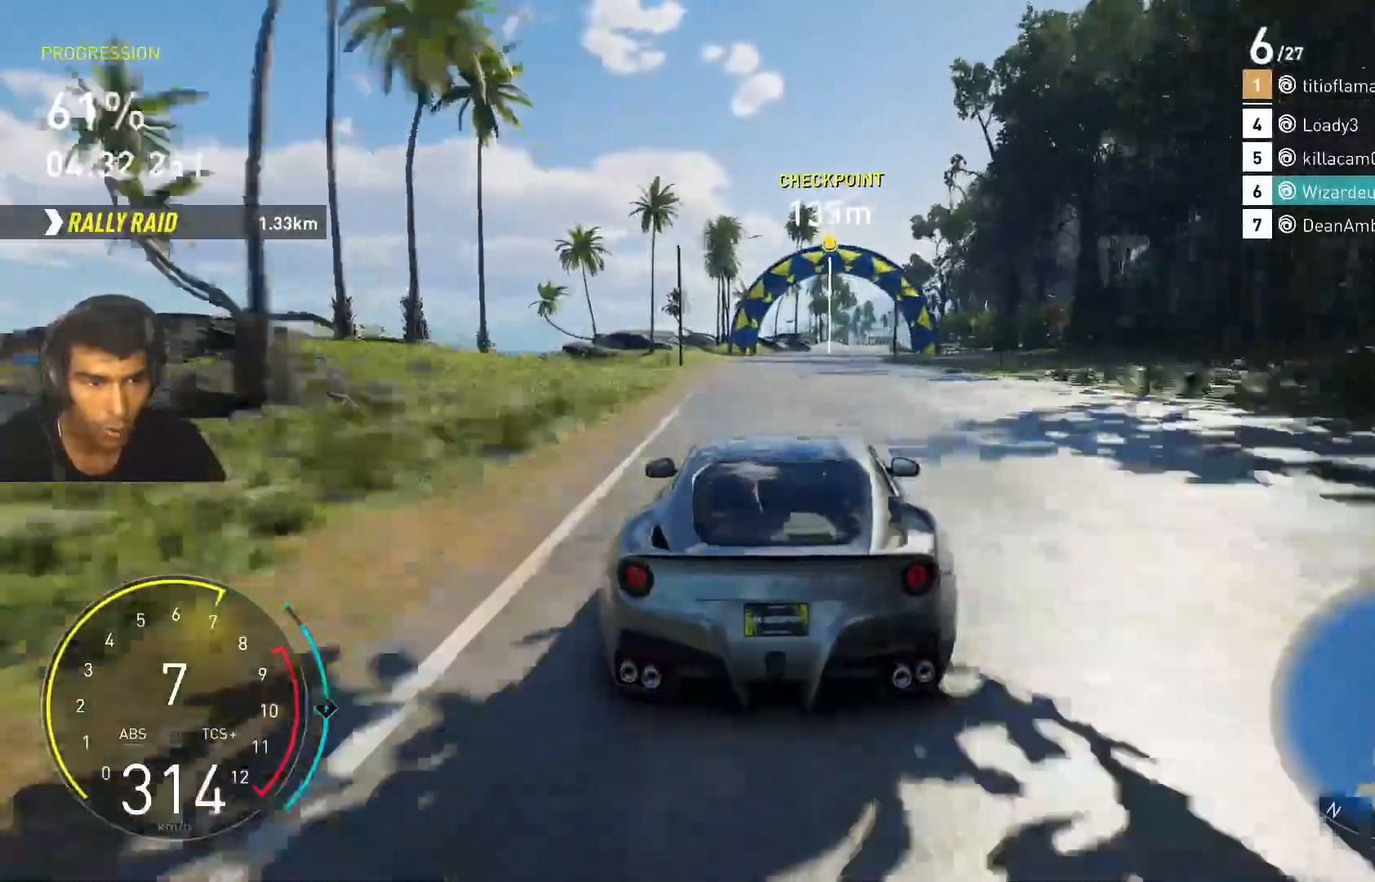
Gameplay with keyboard; each line is a JSON object with the keys held at the frame after it. "events" lists presses ("down") and releases ("up") of "1", "2", "3", "4", "5", "a", "alt", "c", "caps_lock", "ctrl", "d", "e", "f", "g", "q", "r", "s", "shift", "space", "t", "tab", "v", "w", "x" and "z" between this image and that frame as [ms after this image, input, new state], when the widget could be followed in between. No other keys are recorded. Mouse input is not recorded.
{"keys": ["a", "w"], "events": [[167, "d", "up"], [433, "a", "down"]]}
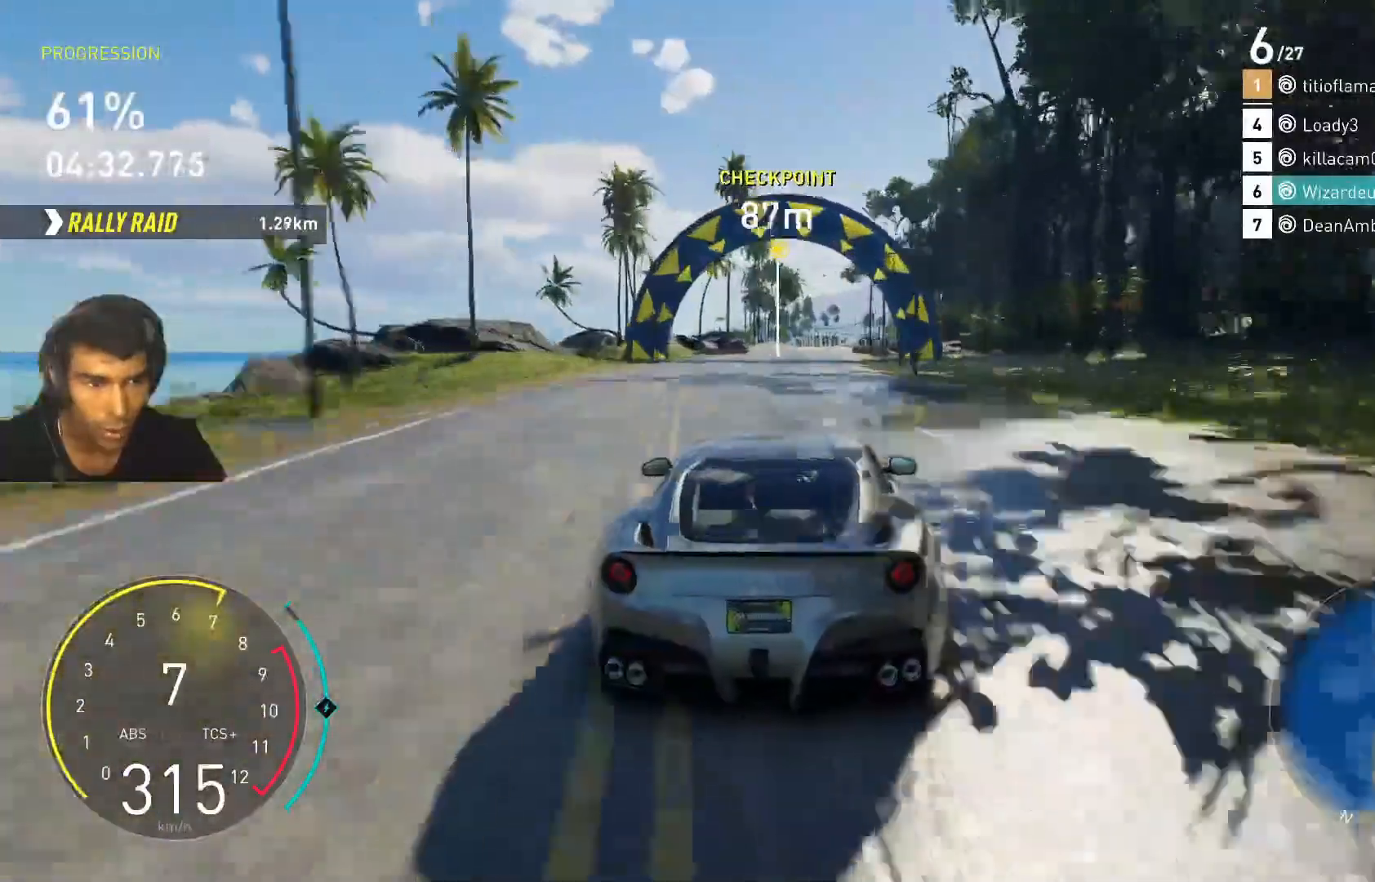
{"keys": ["w"], "events": [[33, "a", "up"], [267, "d", "down"], [367, "d", "up"]]}
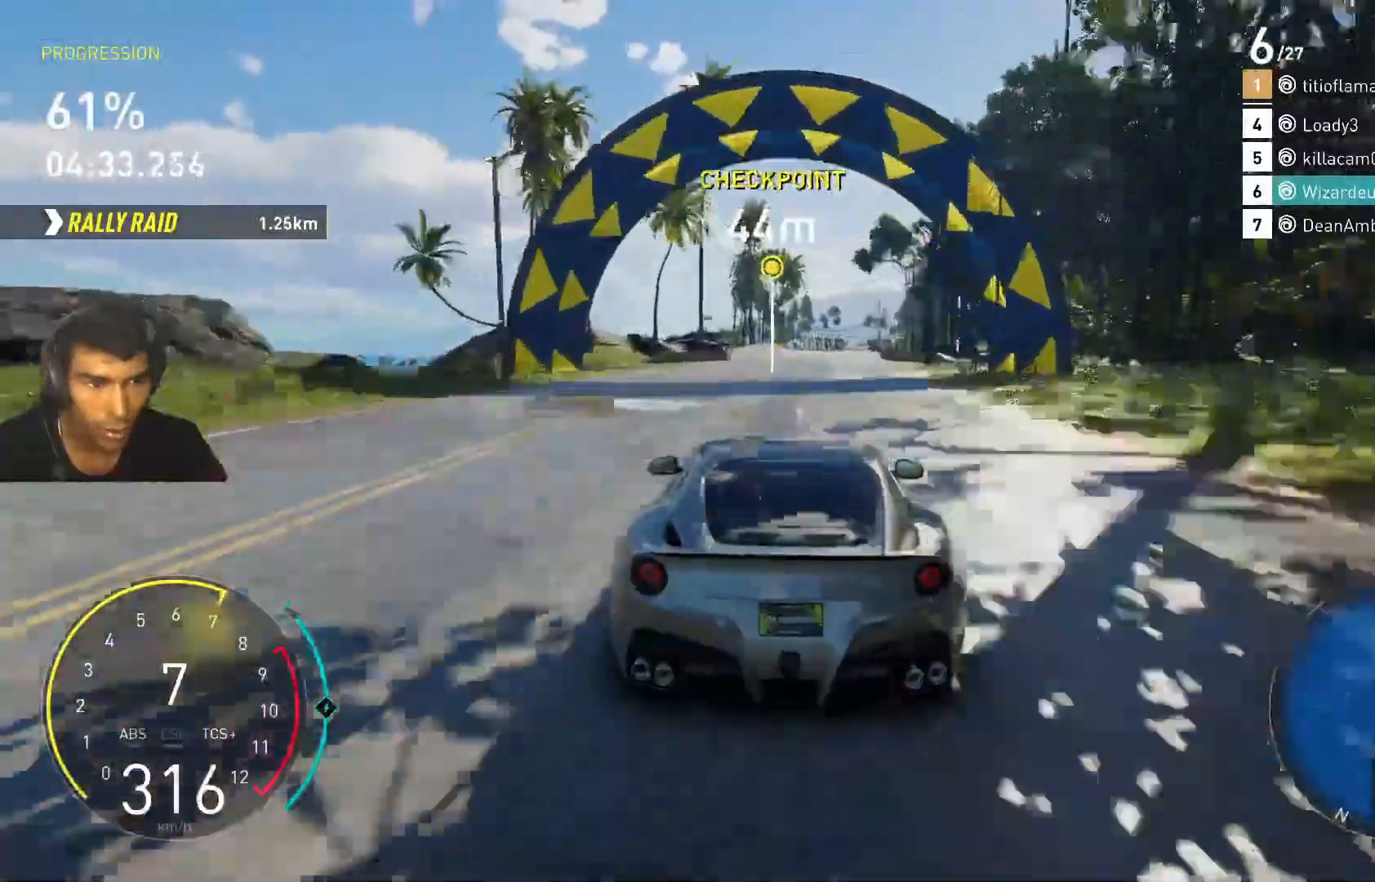
{"keys": ["s"], "events": [[133, "d", "down"], [267, "d", "up"], [267, "w", "up"], [433, "s", "down"]]}
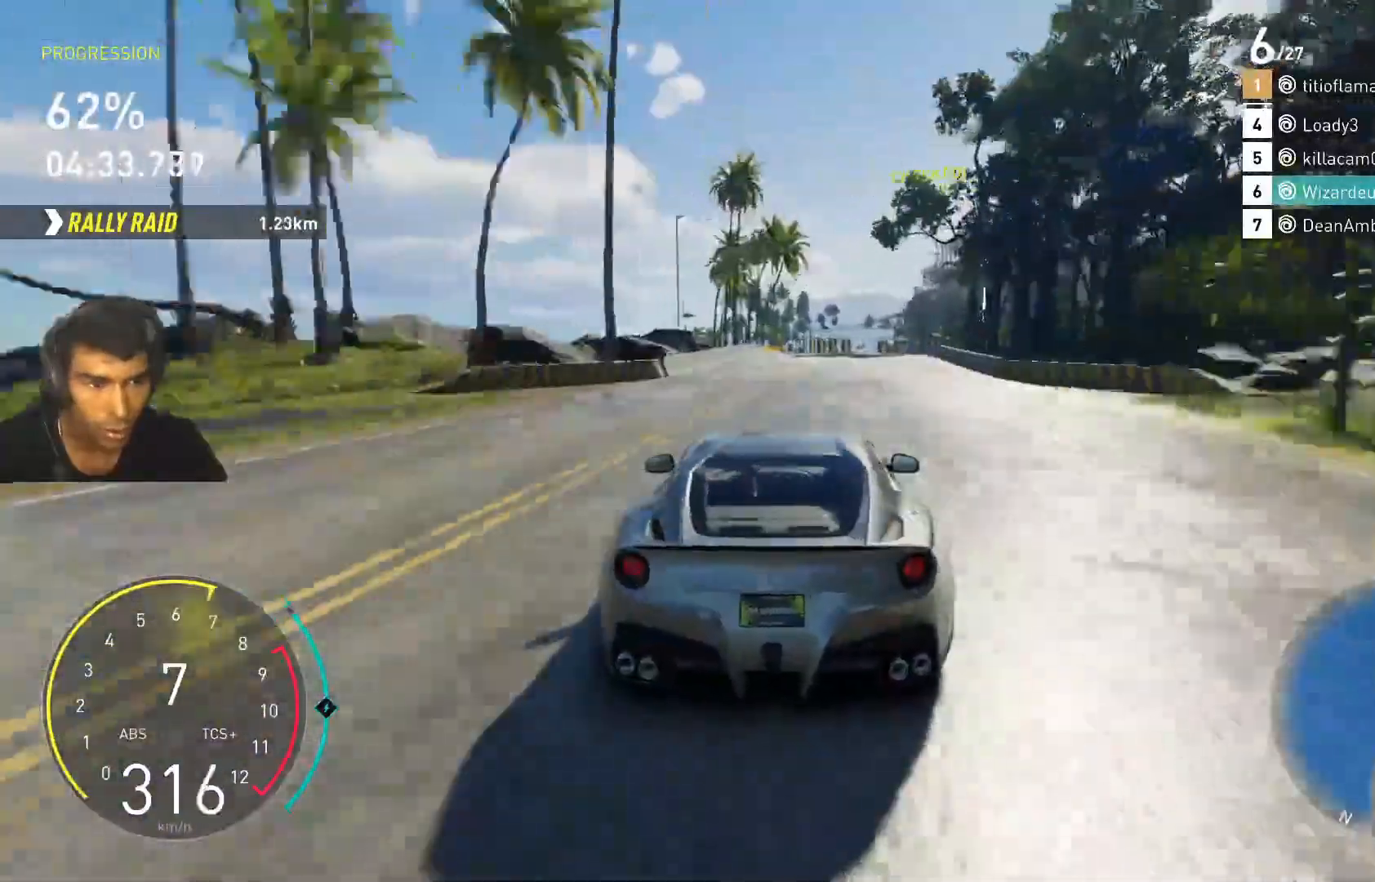
{"keys": ["d"], "events": [[300, "s", "up"], [433, "d", "down"]]}
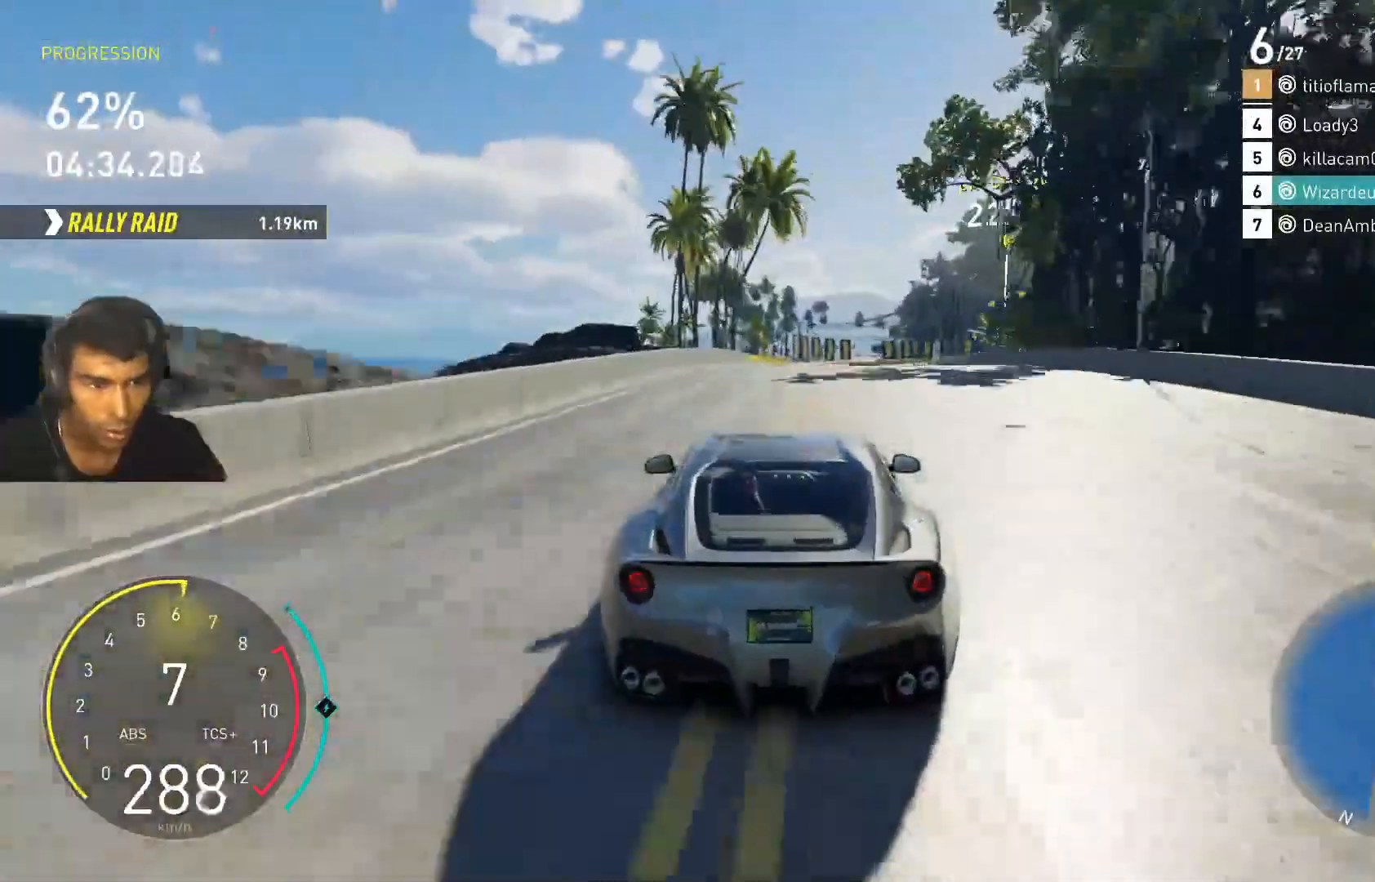
{"keys": ["d"], "events": [[400, "s", "down"], [500, "s", "up"]]}
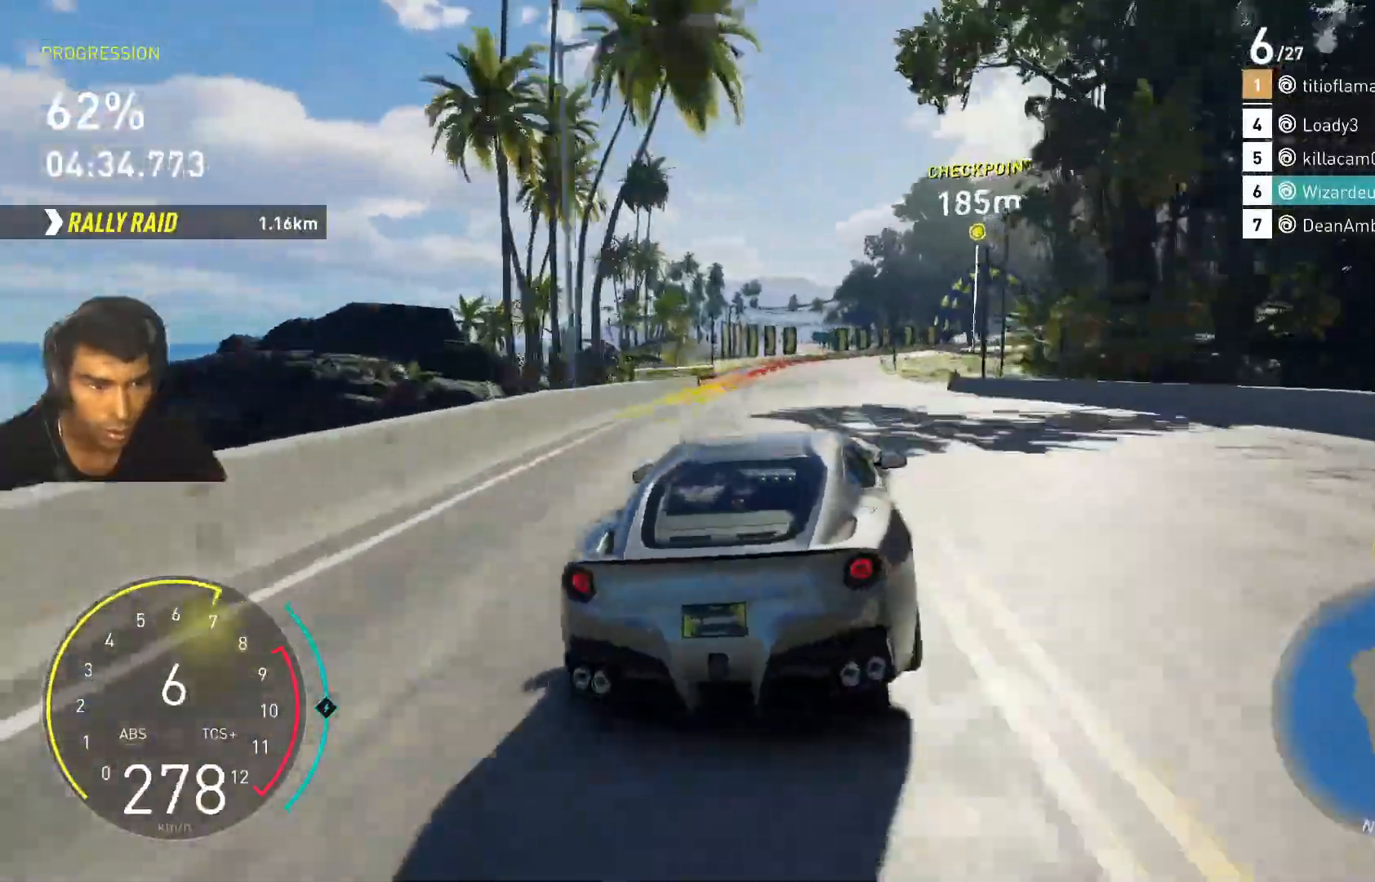
{"keys": ["d", "w"], "events": [[133, "w", "down"], [233, "d", "up"], [433, "d", "down"]]}
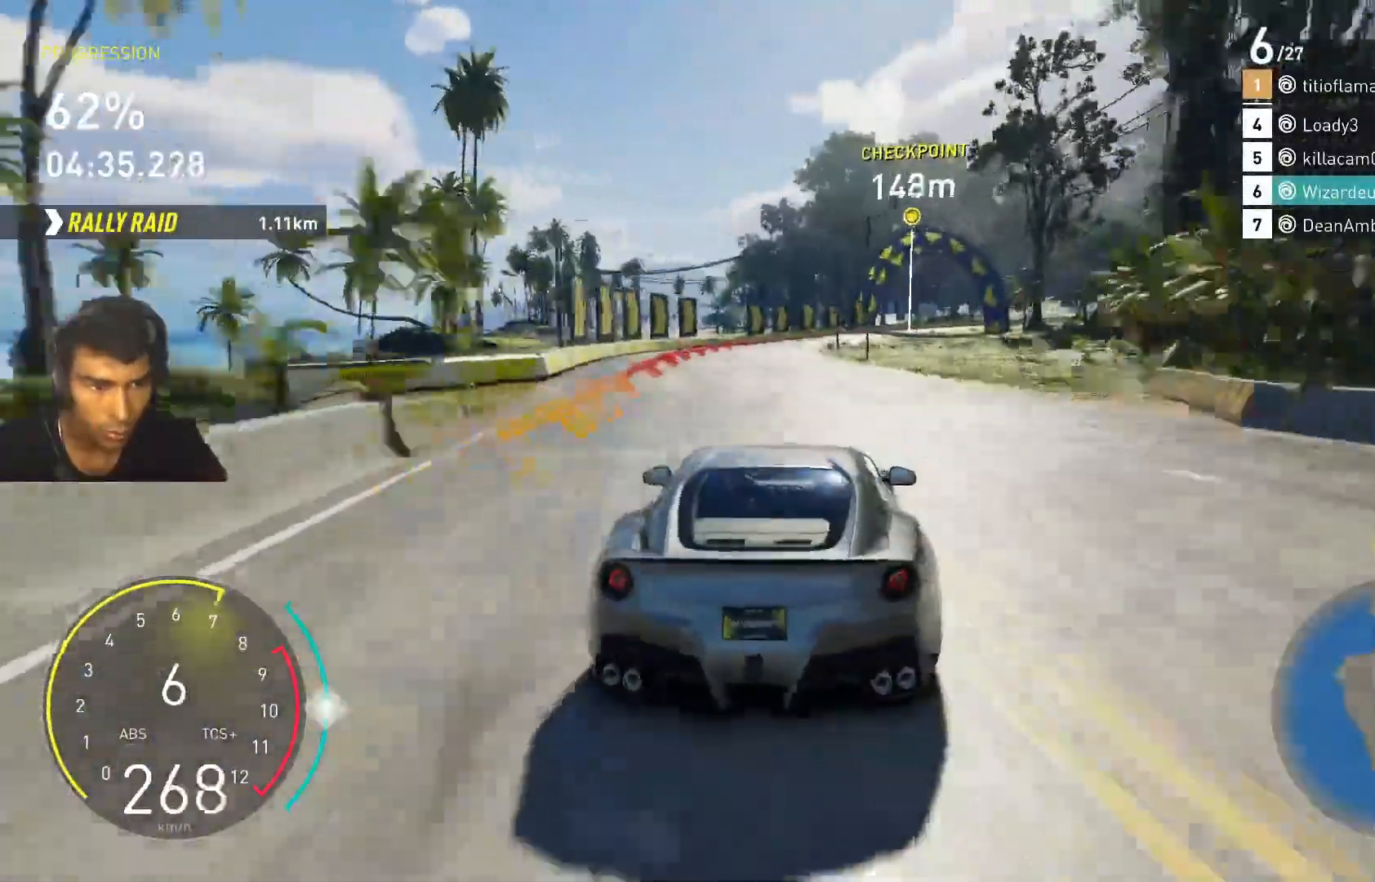
{"keys": ["d", "w"], "events": [[233, "d", "up"], [300, "d", "down"]]}
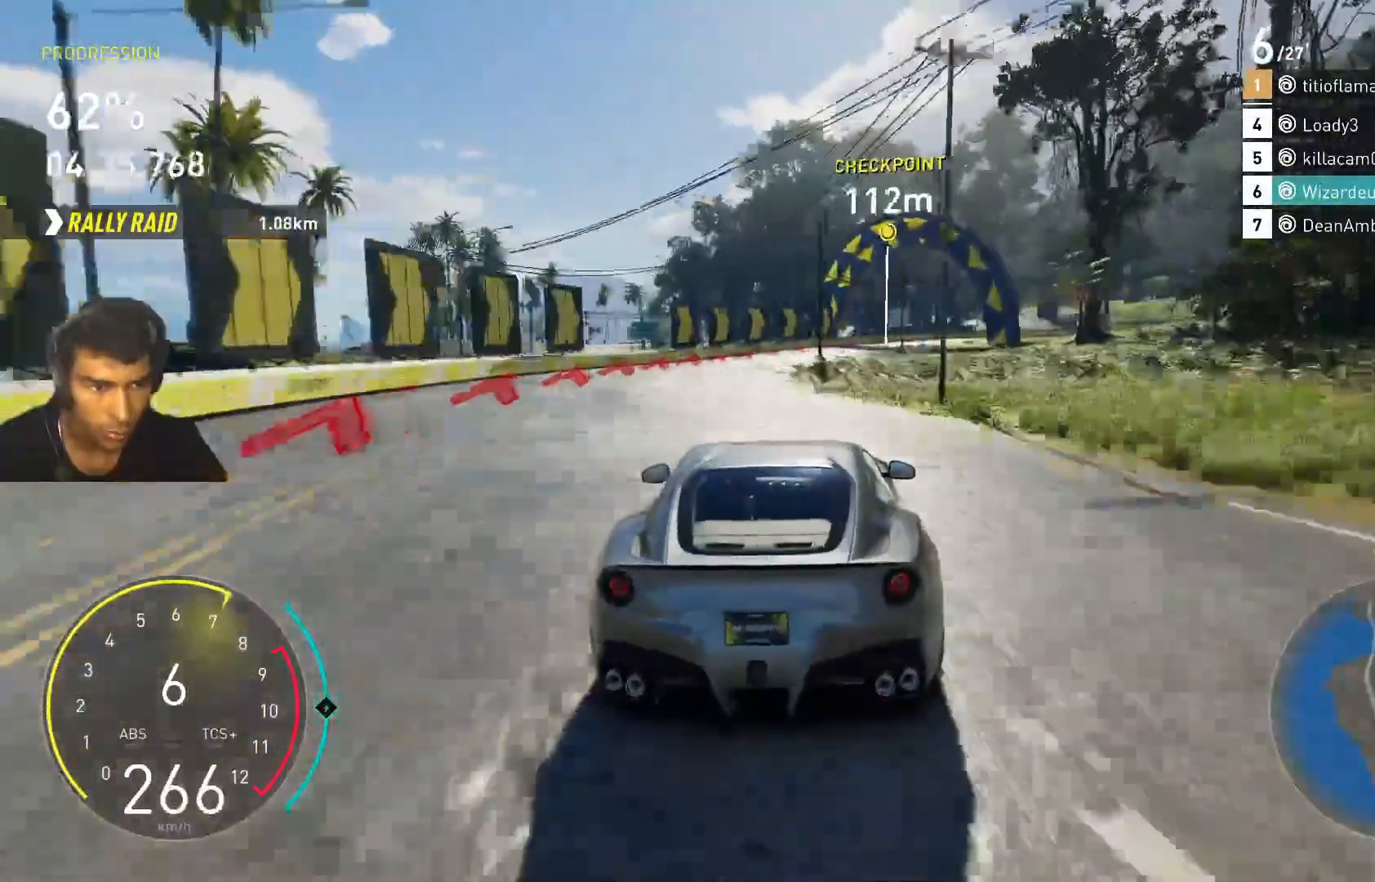
{"keys": ["d"], "events": [[67, "w", "up"]]}
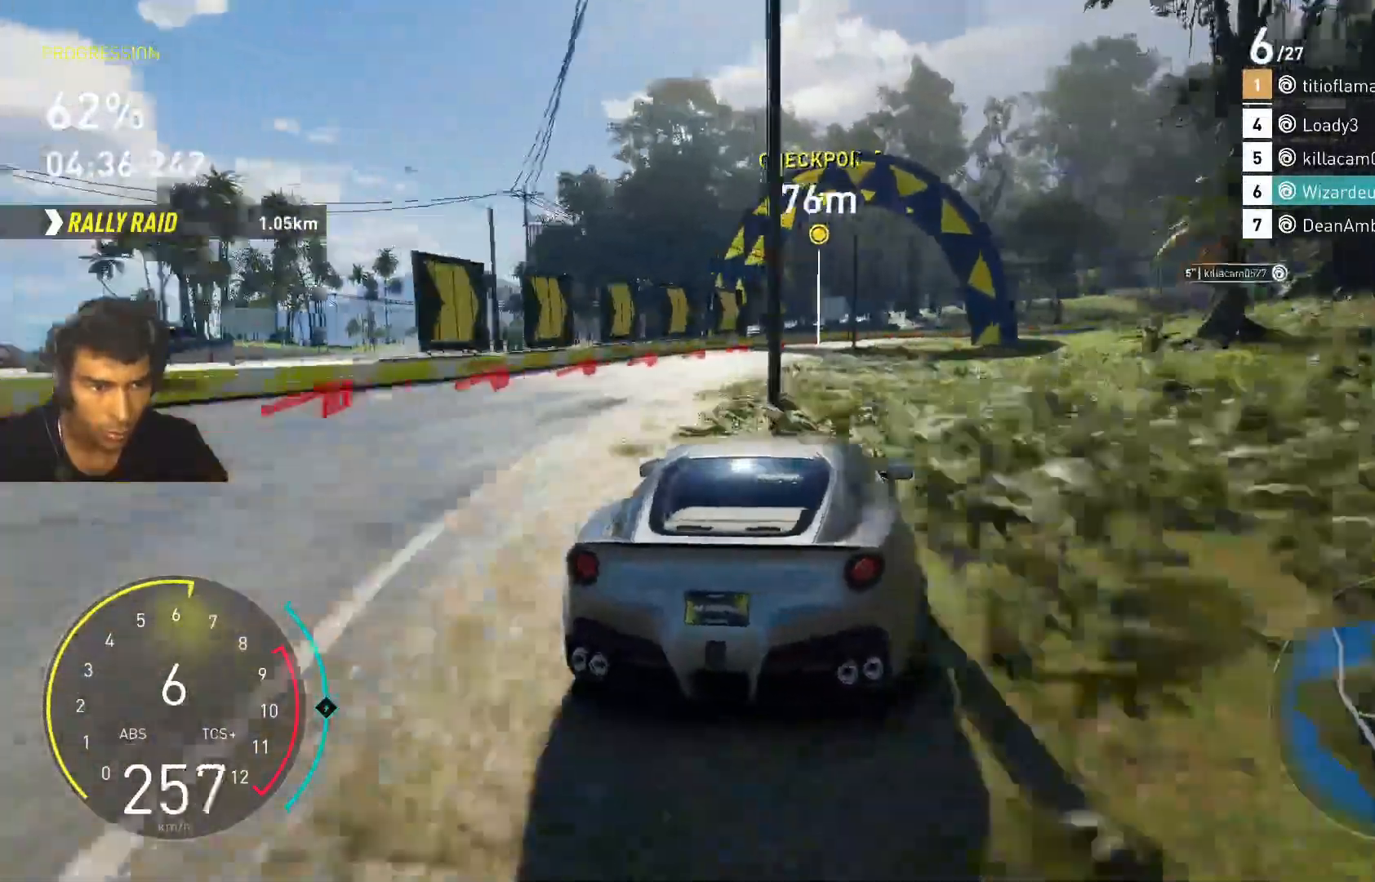
{"keys": ["d"], "events": []}
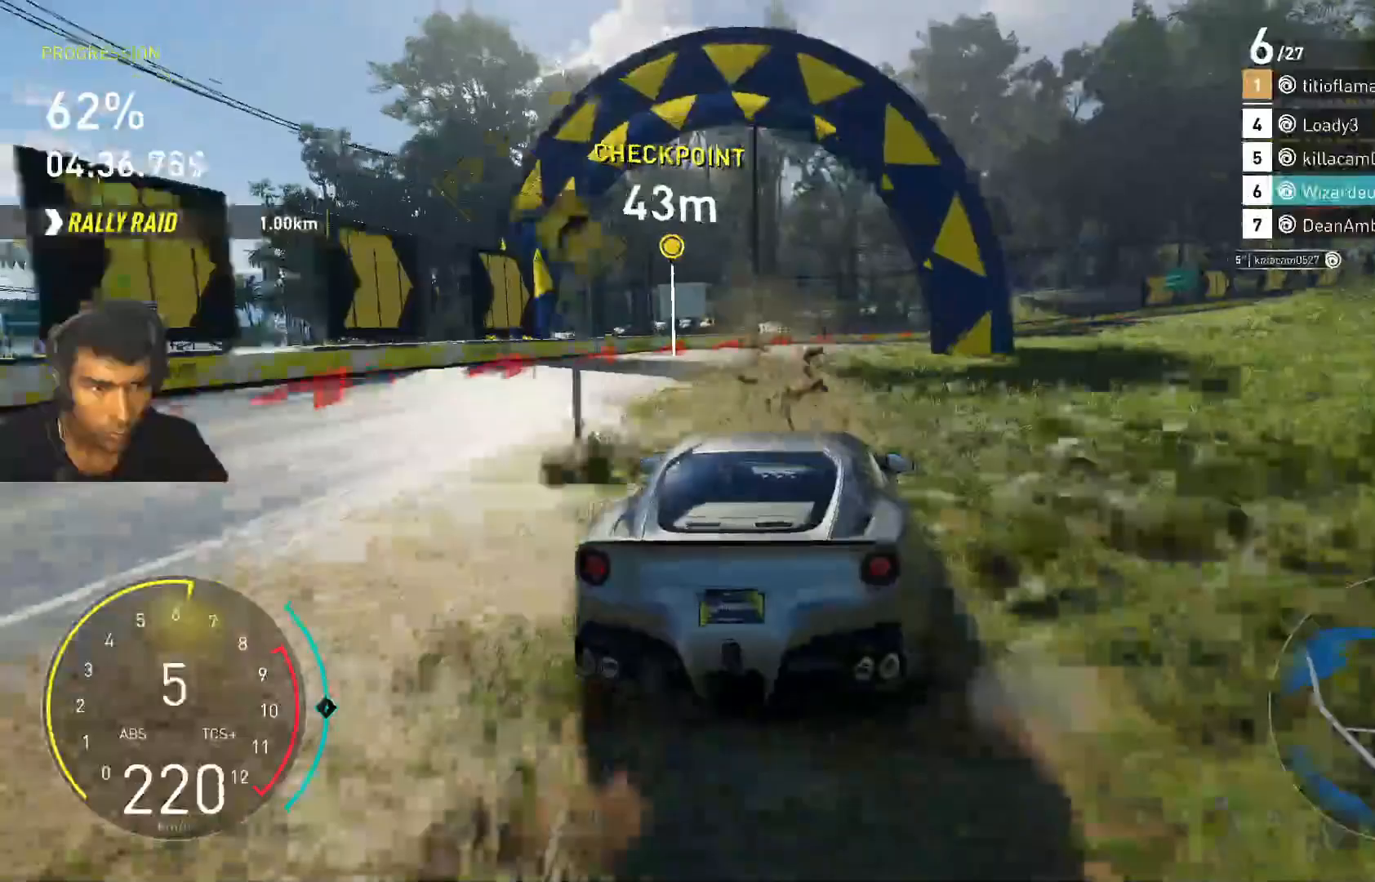
{"keys": ["d", "s"], "events": [[333, "s", "down"]]}
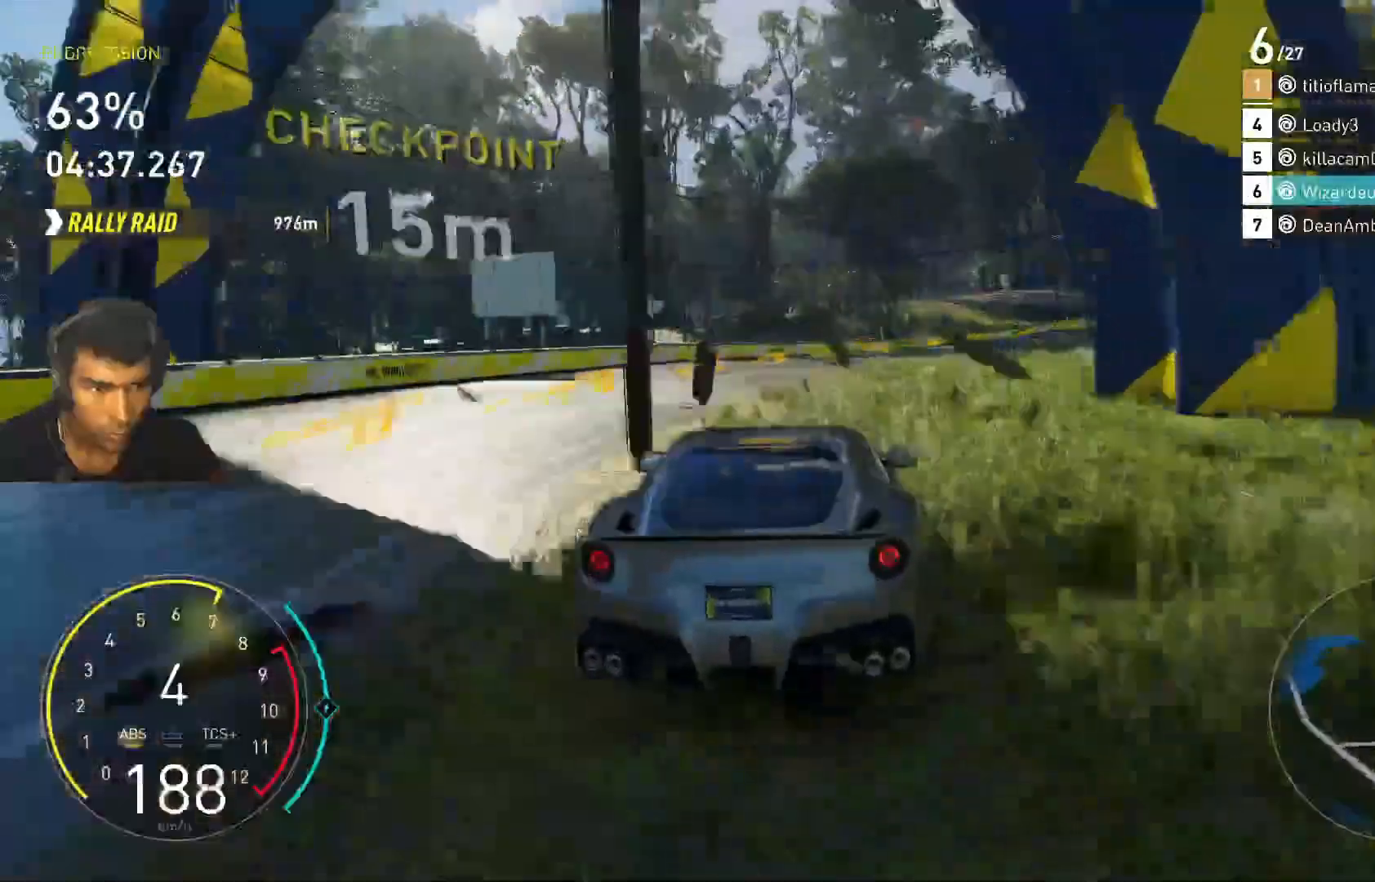
{"keys": ["d"], "events": [[33, "s", "up"]]}
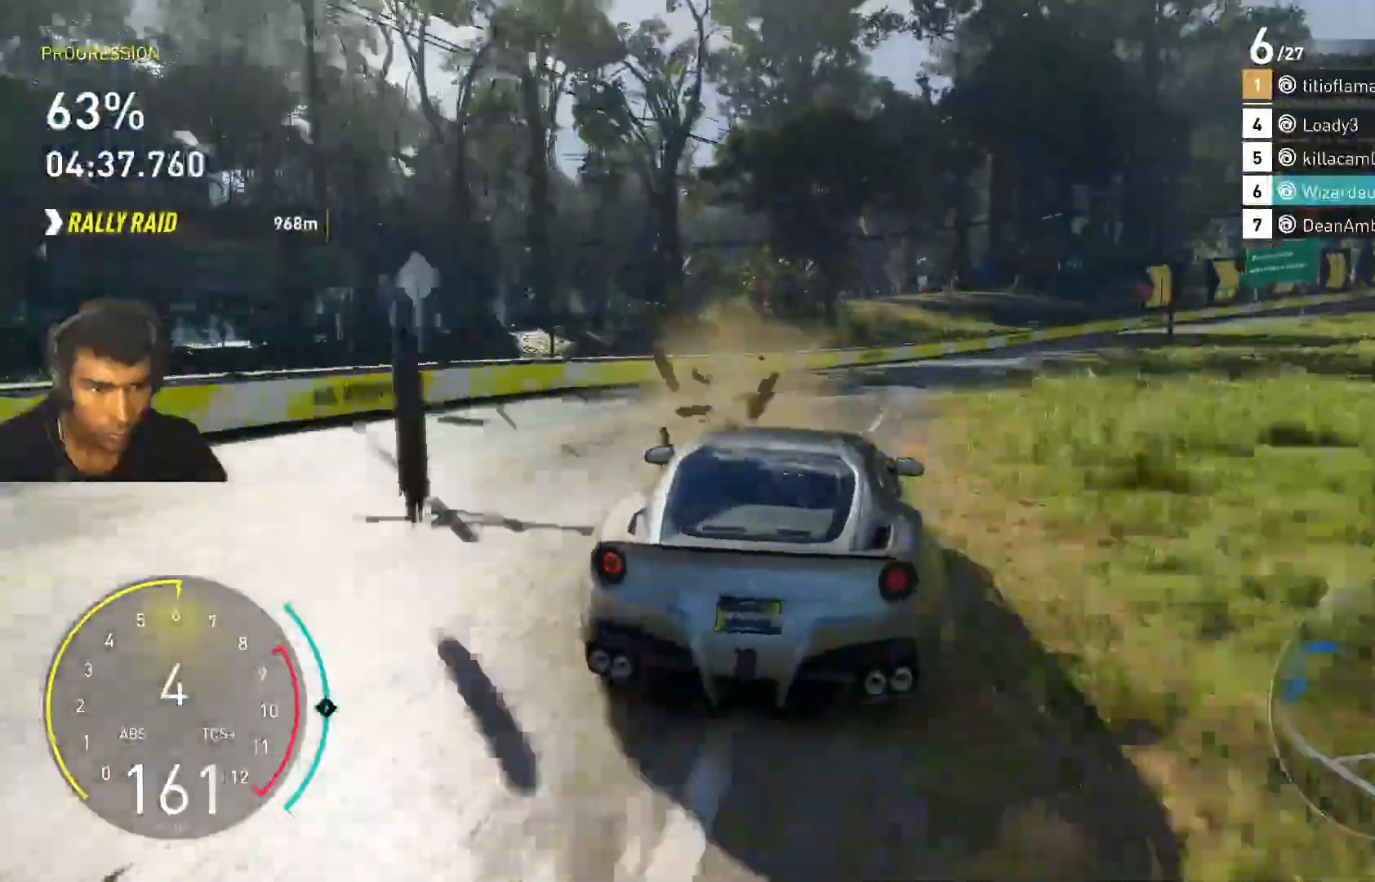
{"keys": ["d", "w"], "events": [[267, "w", "down"]]}
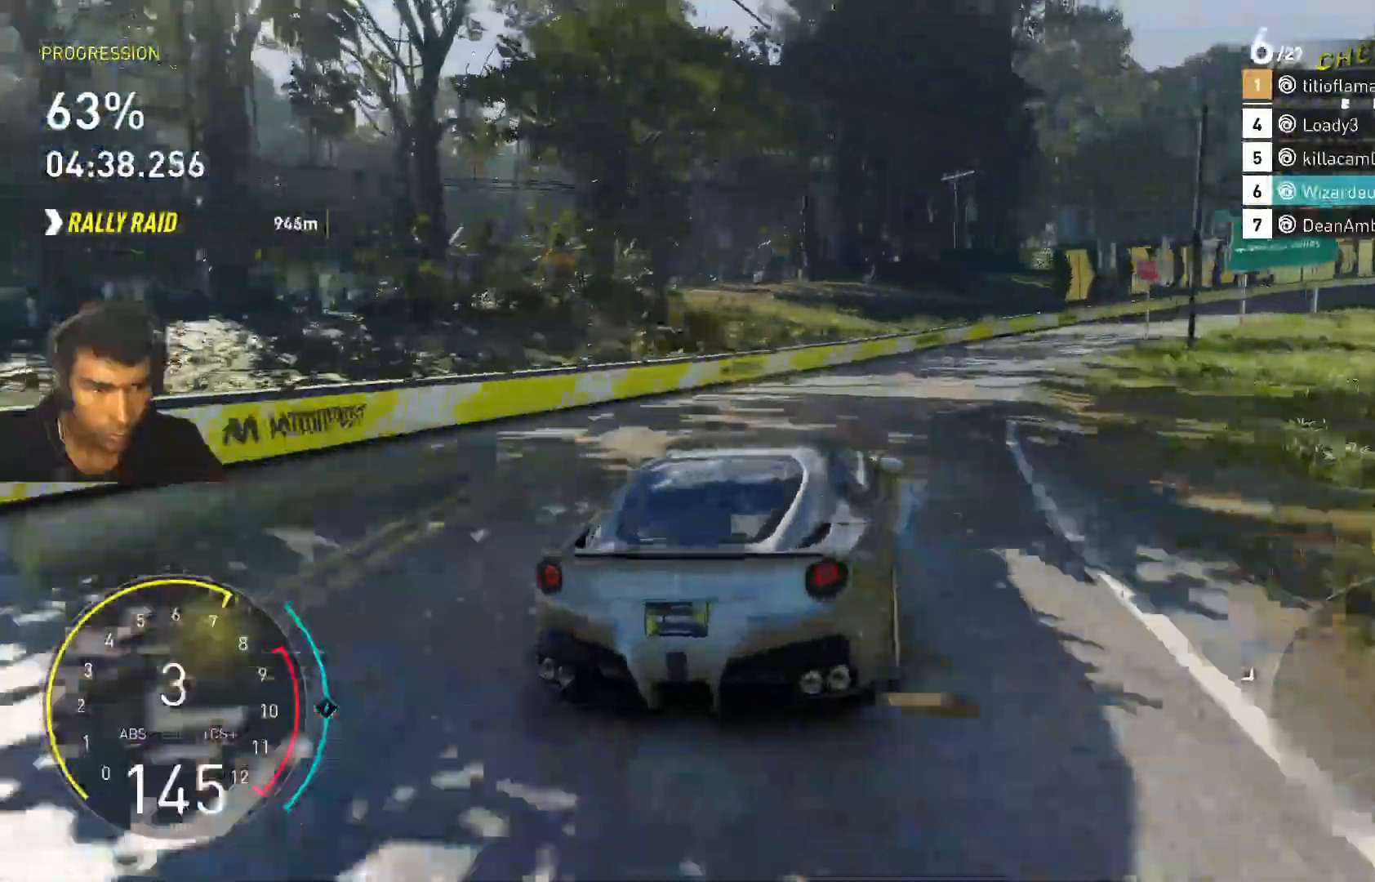
{"keys": ["w"], "events": [[300, "d", "up"]]}
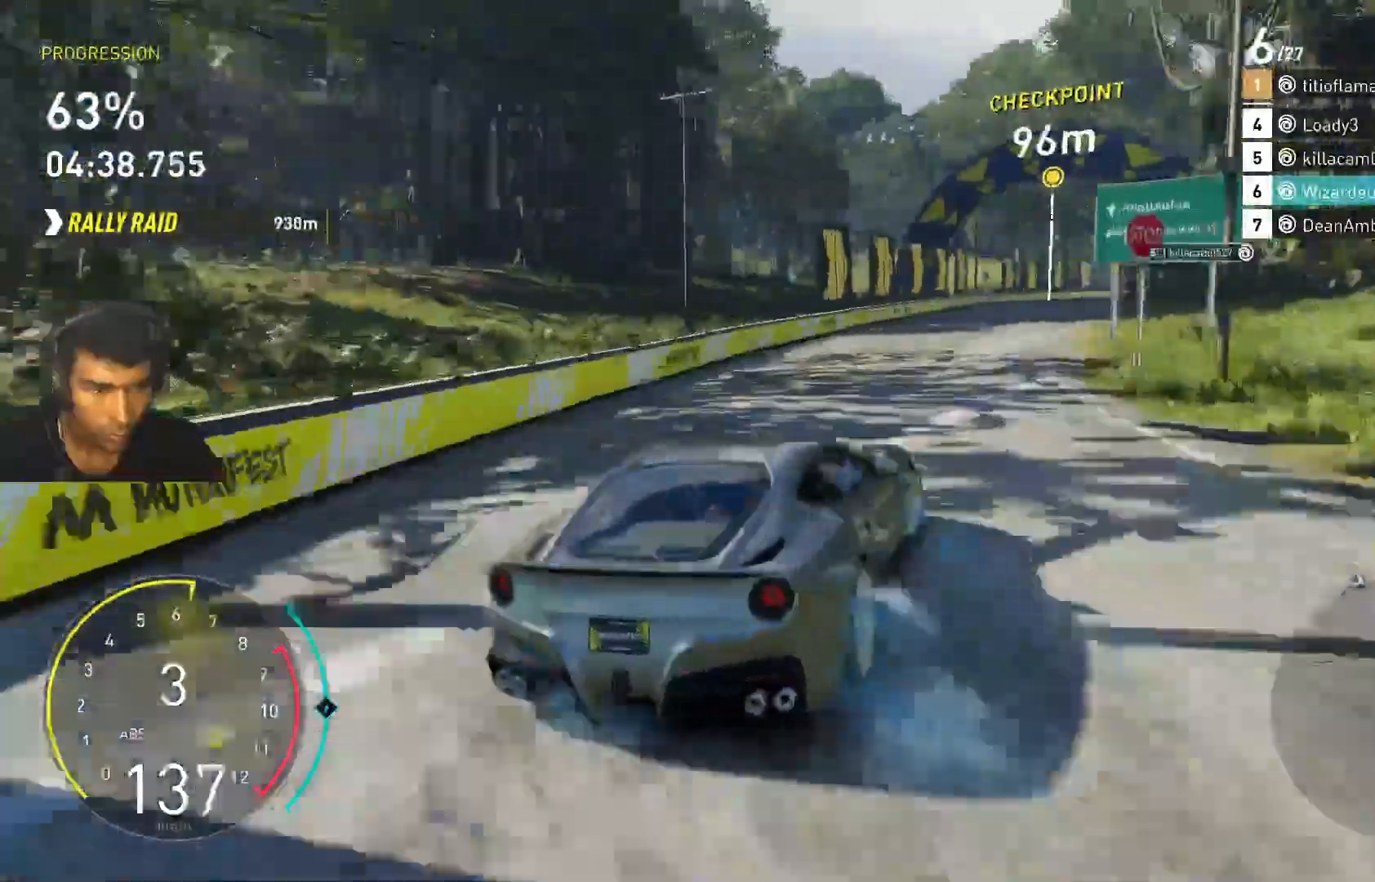
{"keys": ["a", "w"], "events": [[67, "a", "down"], [167, "a", "up"], [500, "a", "down"]]}
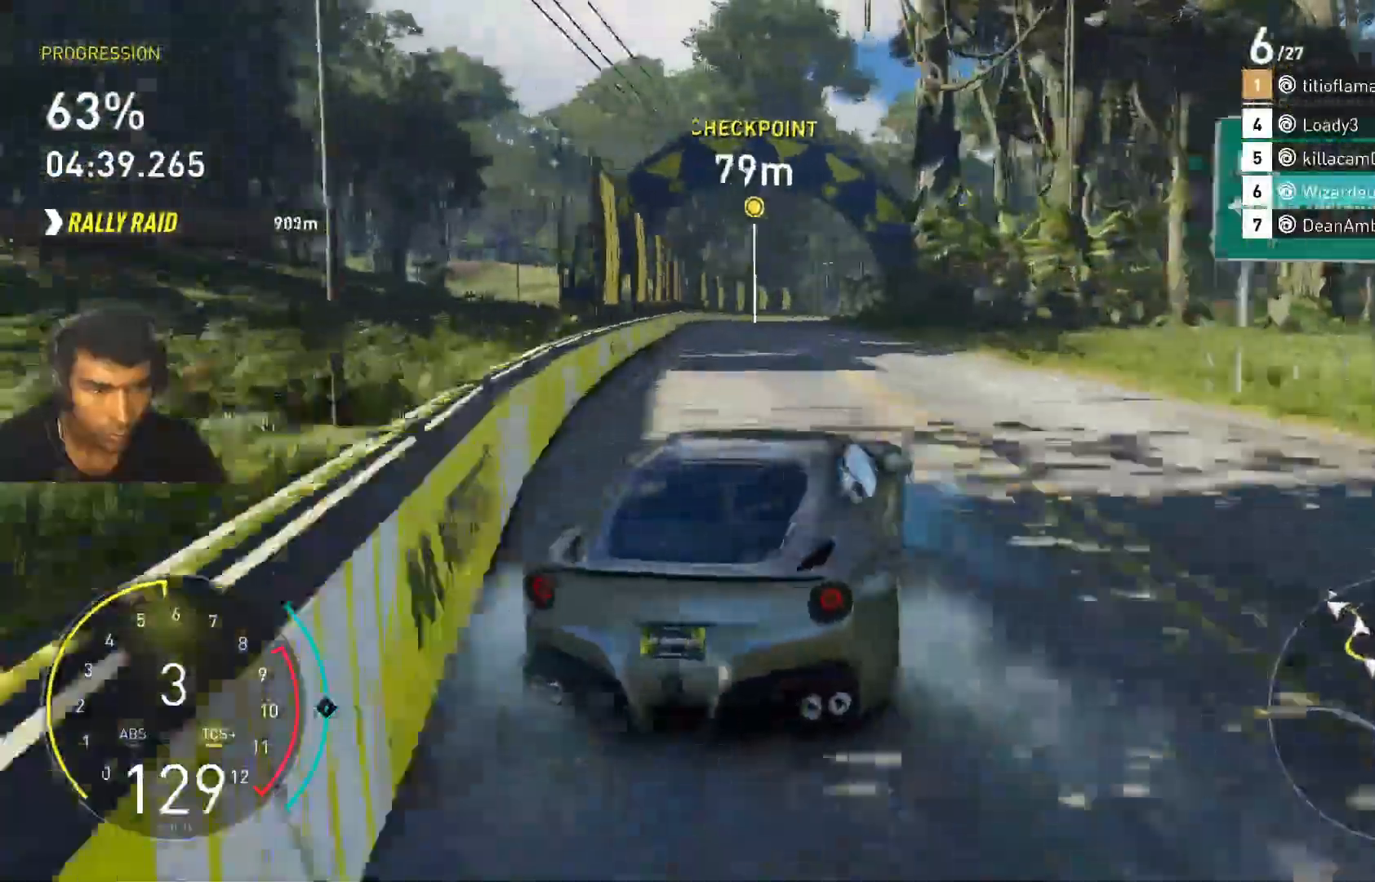
{"keys": ["shift", "w"], "events": [[33, "a", "up"], [433, "shift", "down"]]}
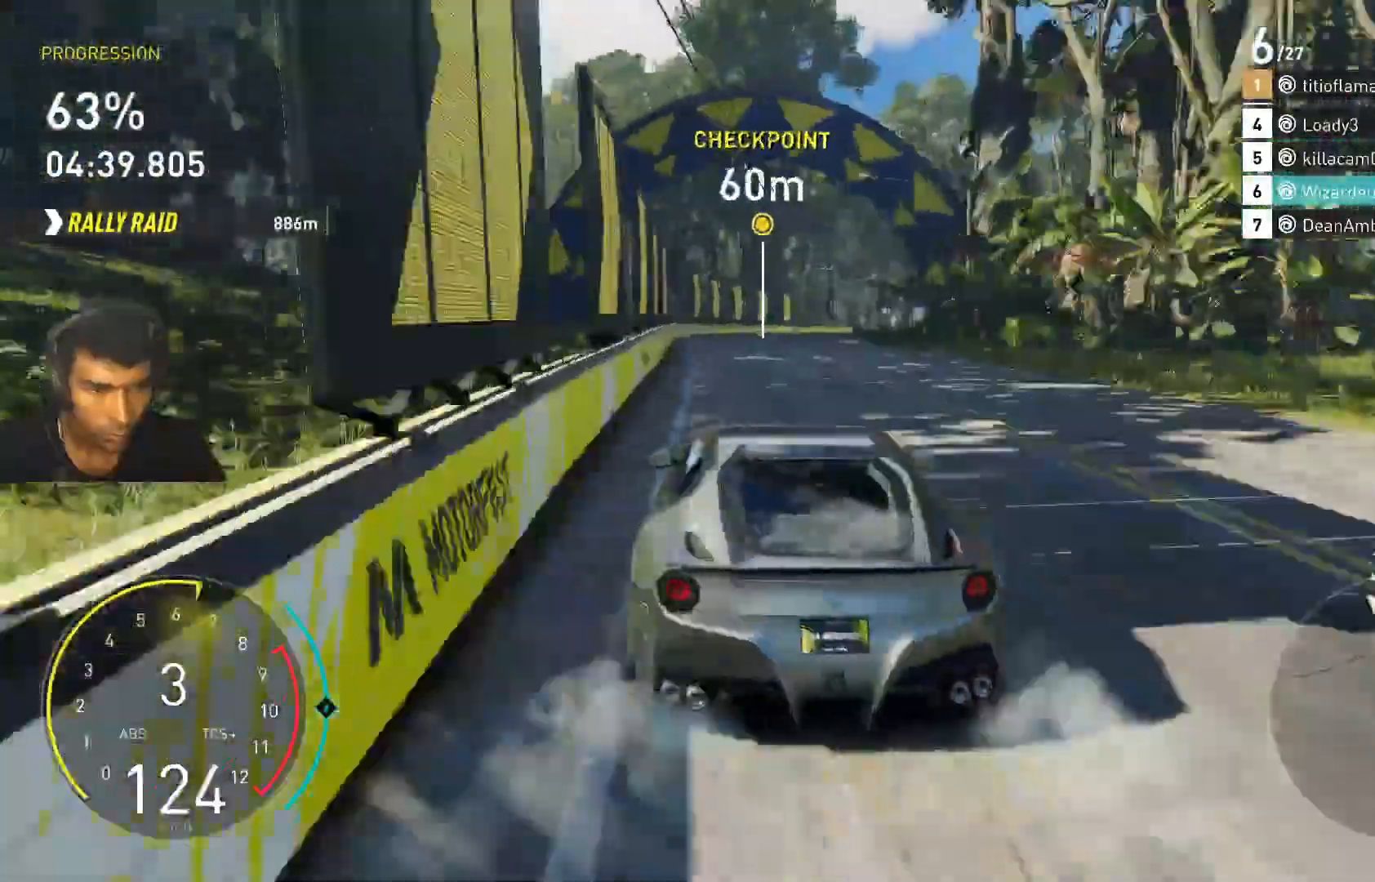
{"keys": ["w"], "events": [[233, "d", "down"], [300, "shift", "up"], [433, "d", "up"]]}
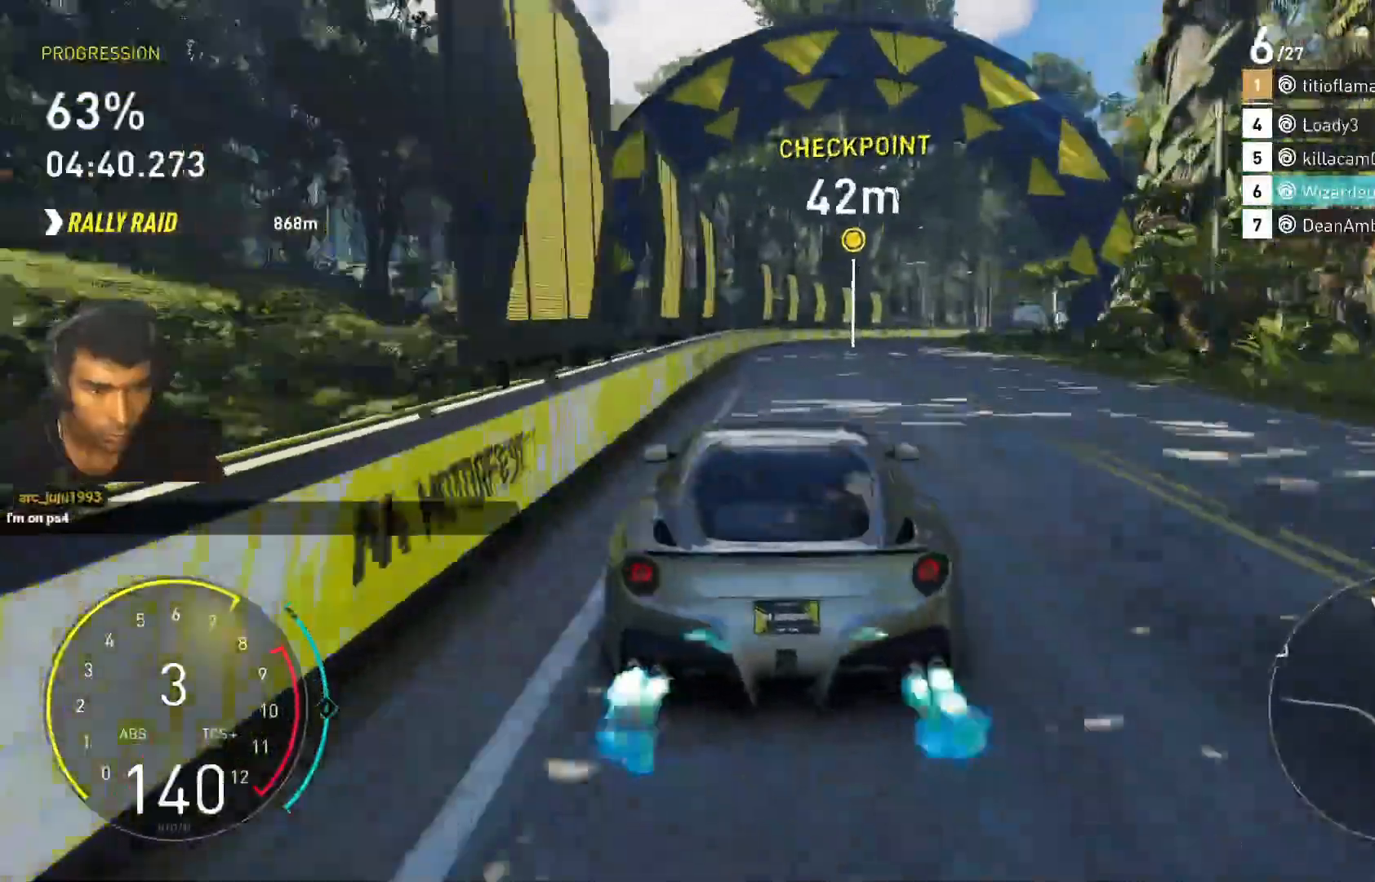
{"keys": ["d", "w"], "events": [[67, "d", "down"], [267, "d", "up"], [300, "d", "down"]]}
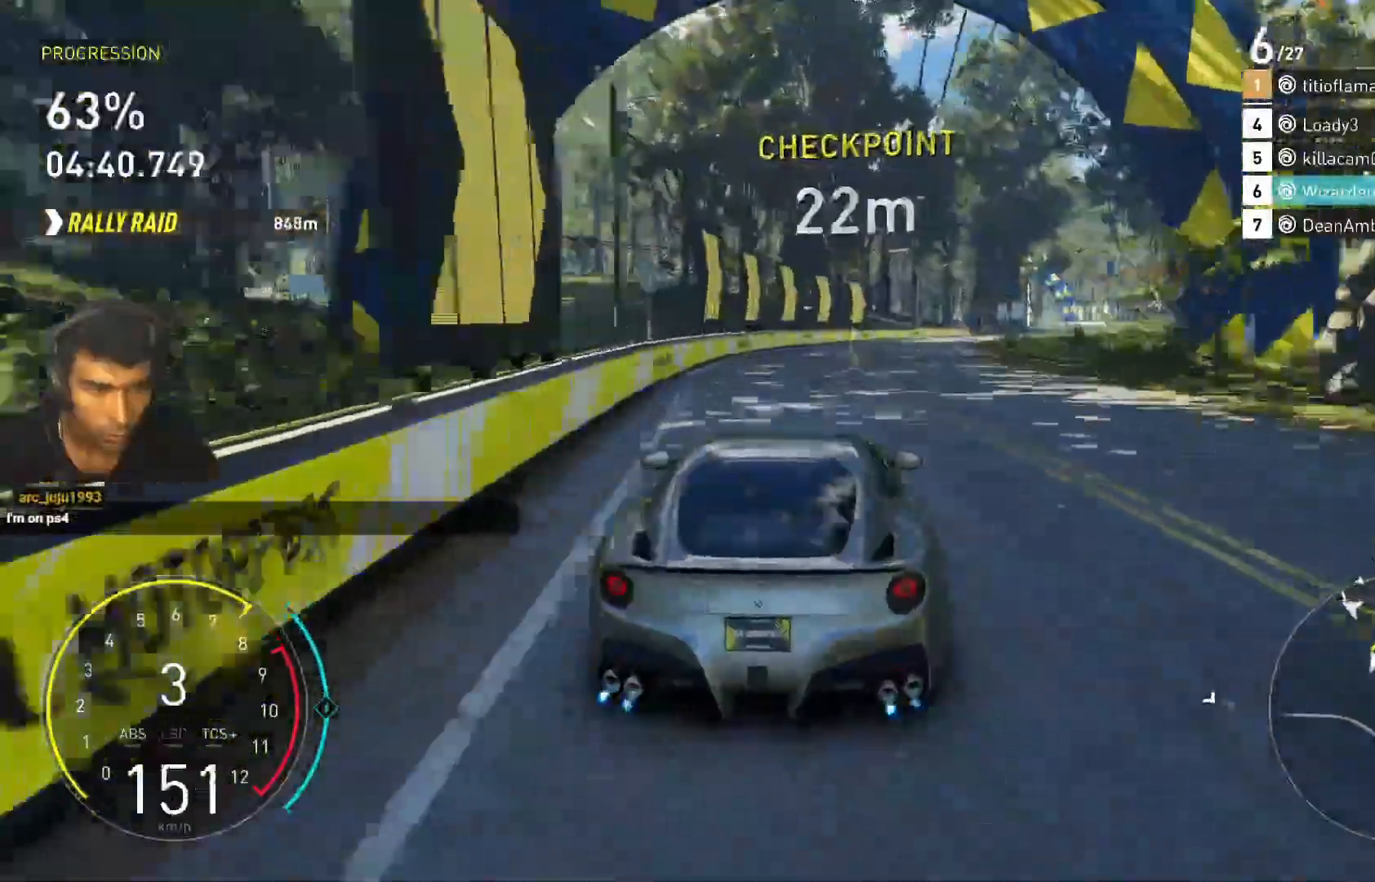
{"keys": ["shift", "w"], "events": [[100, "d", "up"], [200, "d", "down"], [367, "d", "up"], [500, "shift", "down"]]}
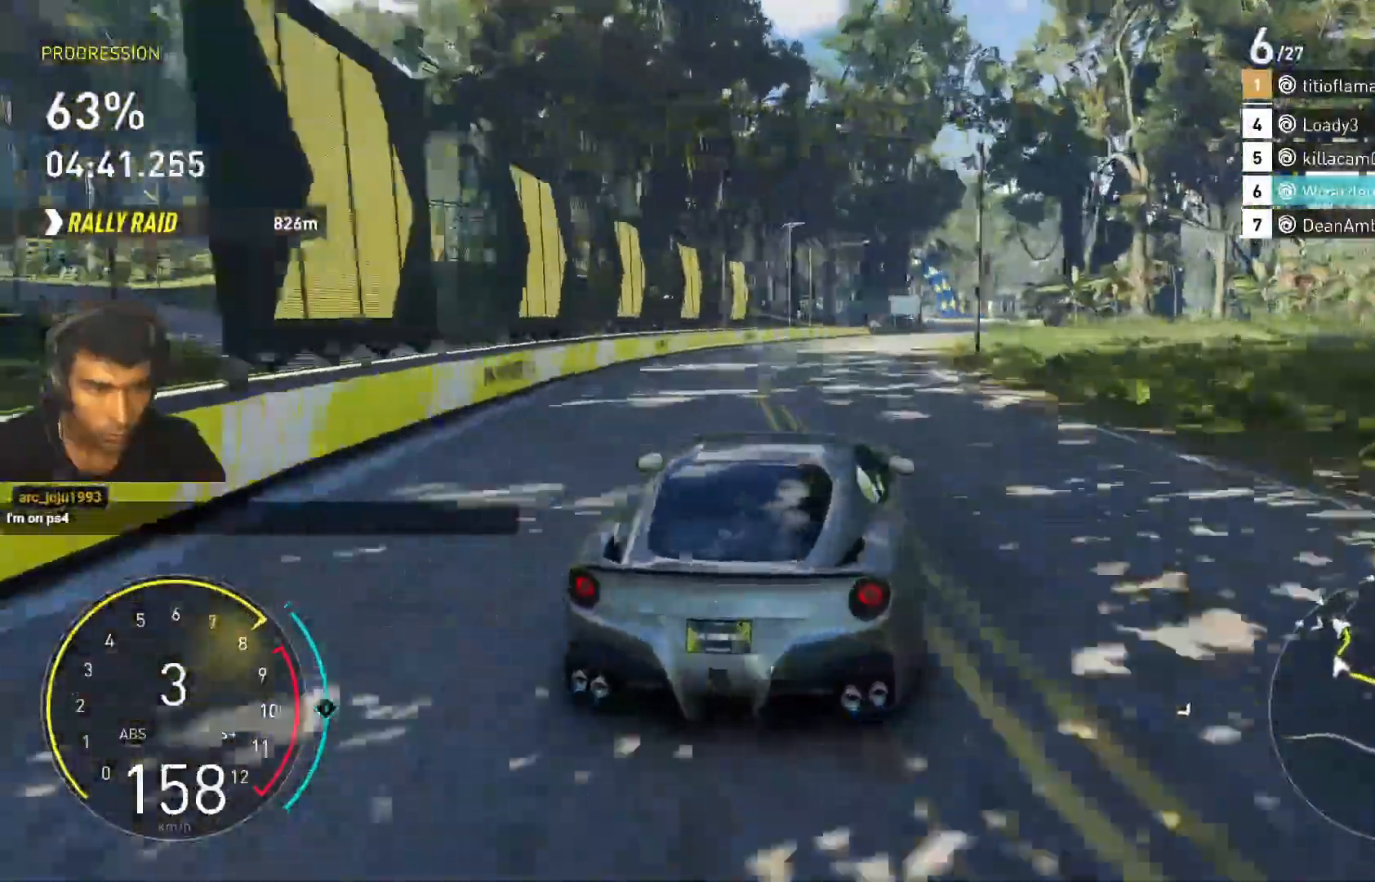
{"keys": ["w"], "events": [[233, "d", "down"], [300, "shift", "up"], [433, "d", "up"]]}
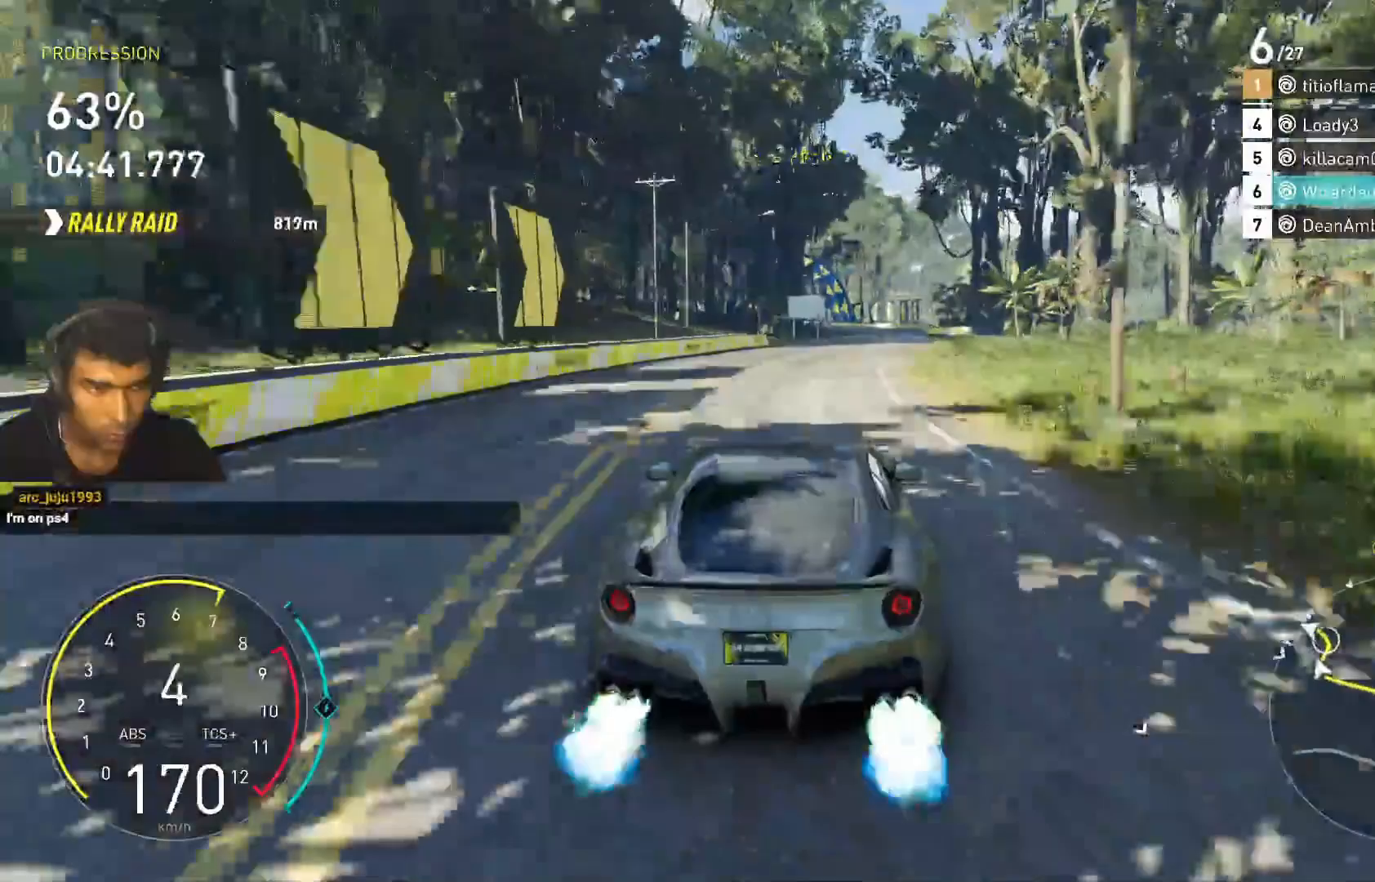
{"keys": ["w"], "events": [[67, "d", "down"], [233, "d", "up"], [300, "d", "down"], [400, "d", "up"]]}
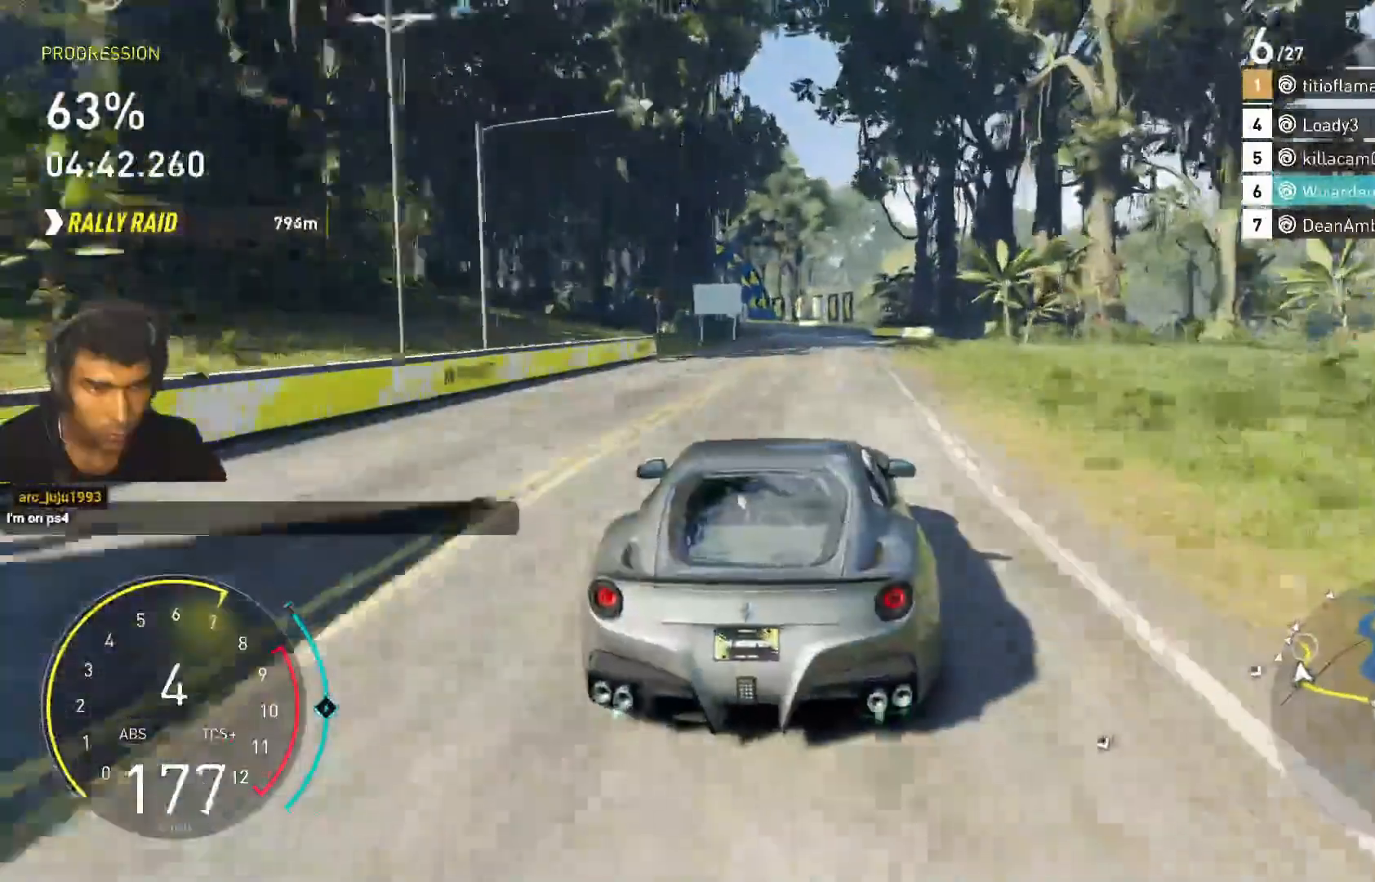
{"keys": ["w"], "events": [[33, "d", "down"], [133, "d", "up"], [333, "a", "down"], [433, "a", "up"]]}
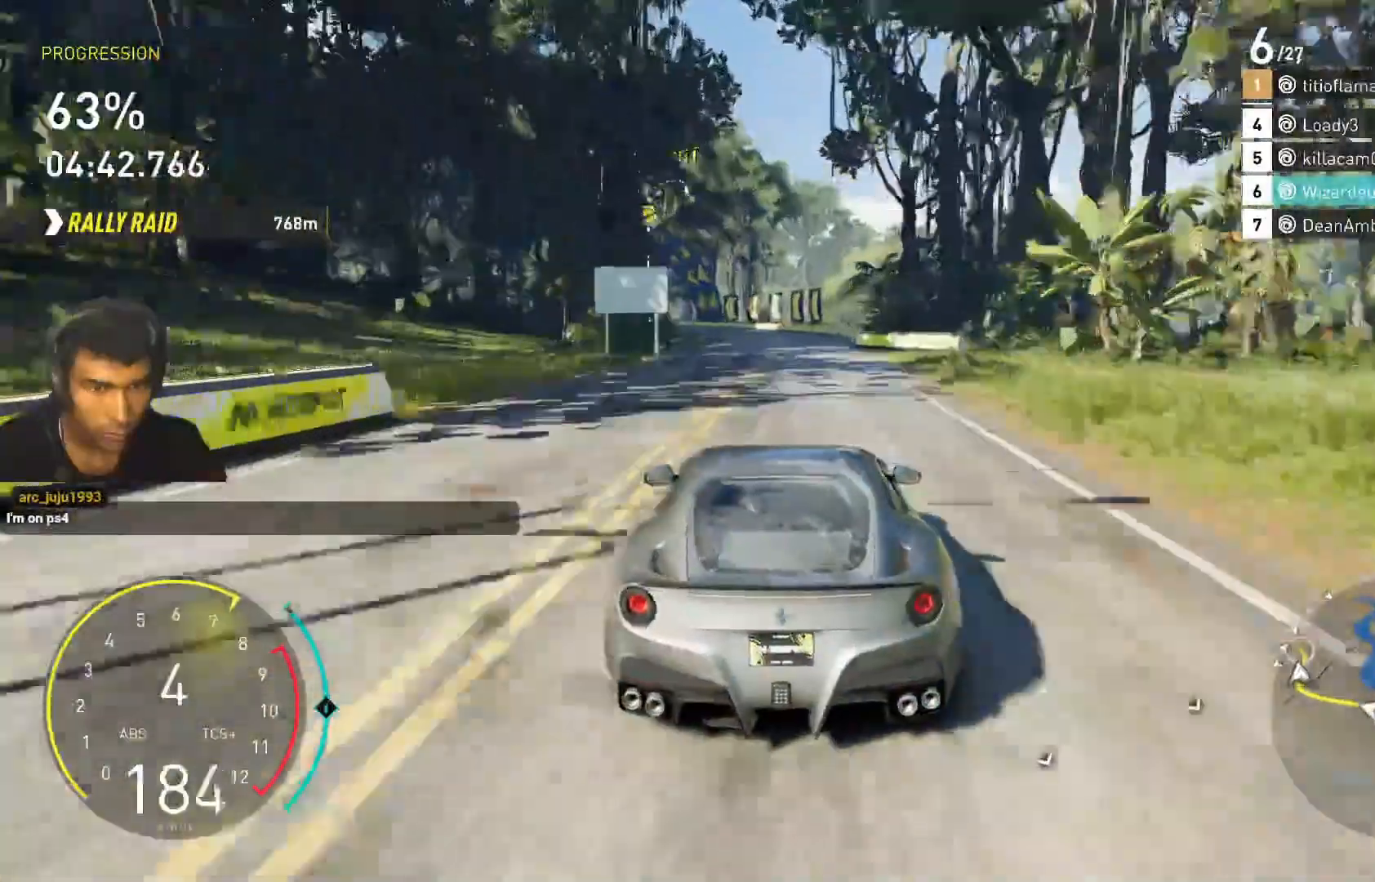
{"keys": ["w"], "events": [[100, "d", "down"], [200, "d", "up"], [333, "a", "down"], [467, "a", "up"]]}
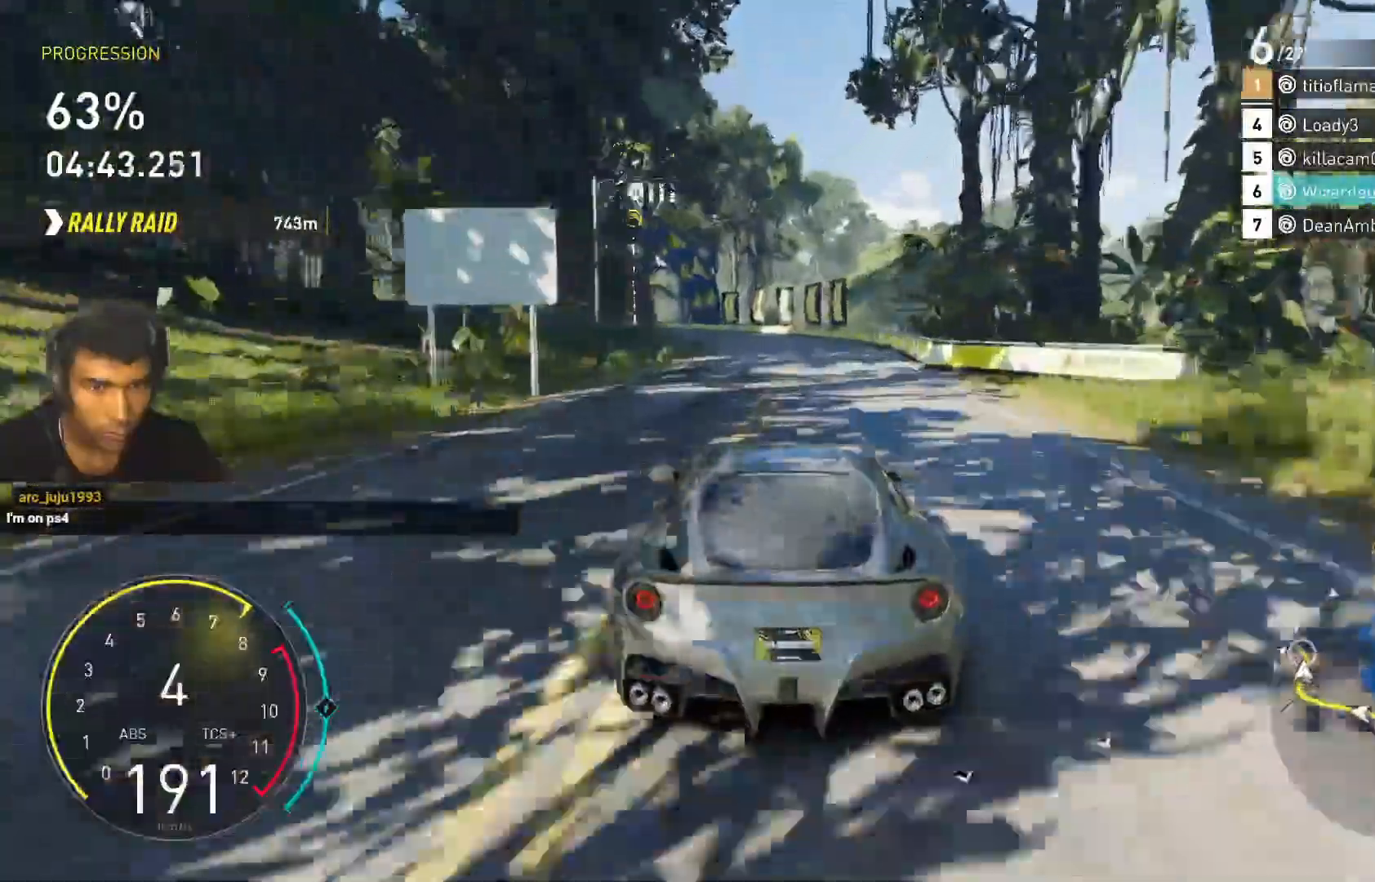
{"keys": ["w"], "events": [[67, "a", "down"], [300, "a", "up"]]}
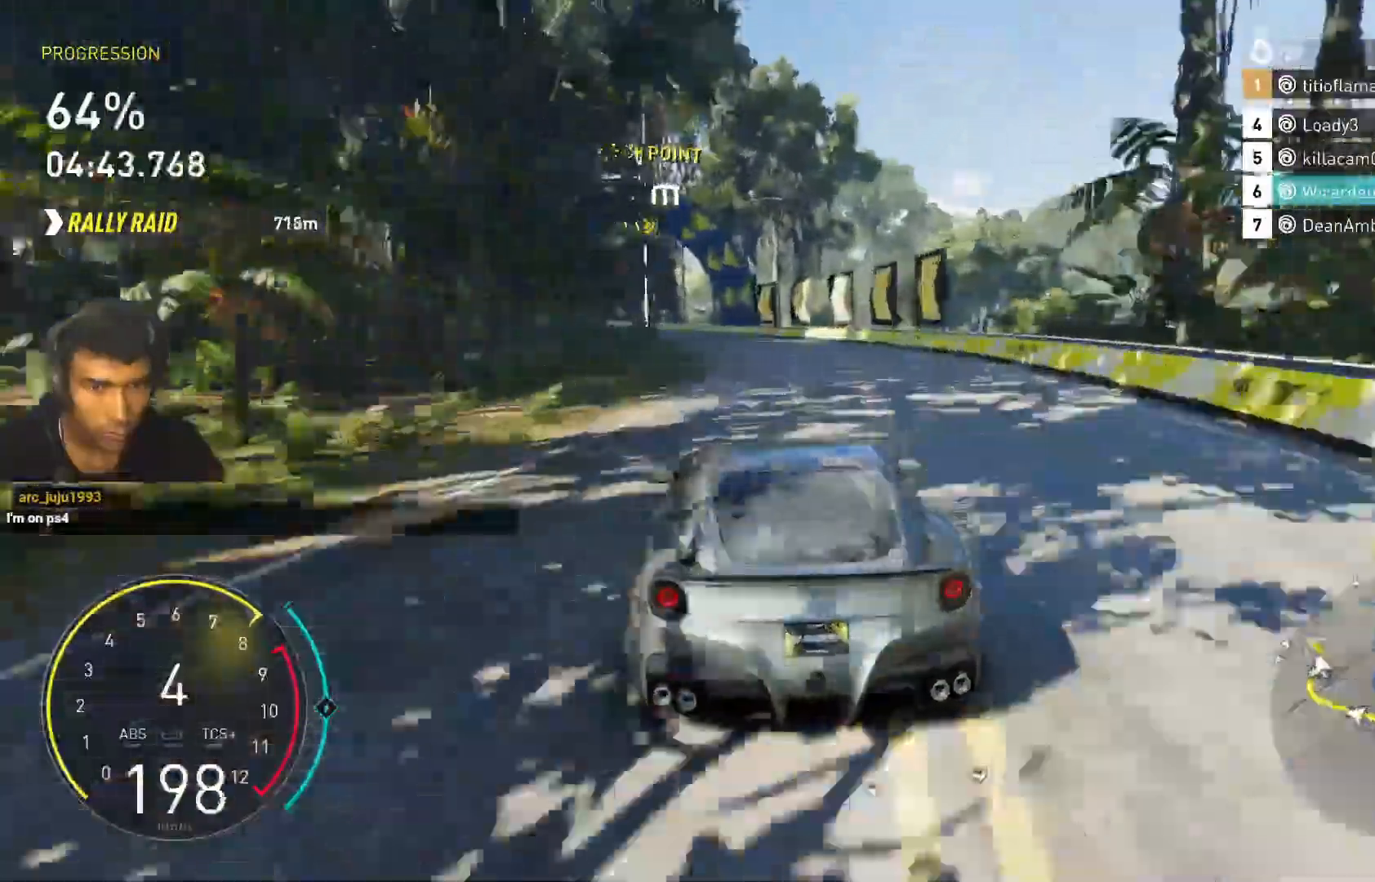
{"keys": ["a", "w"], "events": [[33, "a", "down"], [267, "a", "up"], [333, "a", "down"]]}
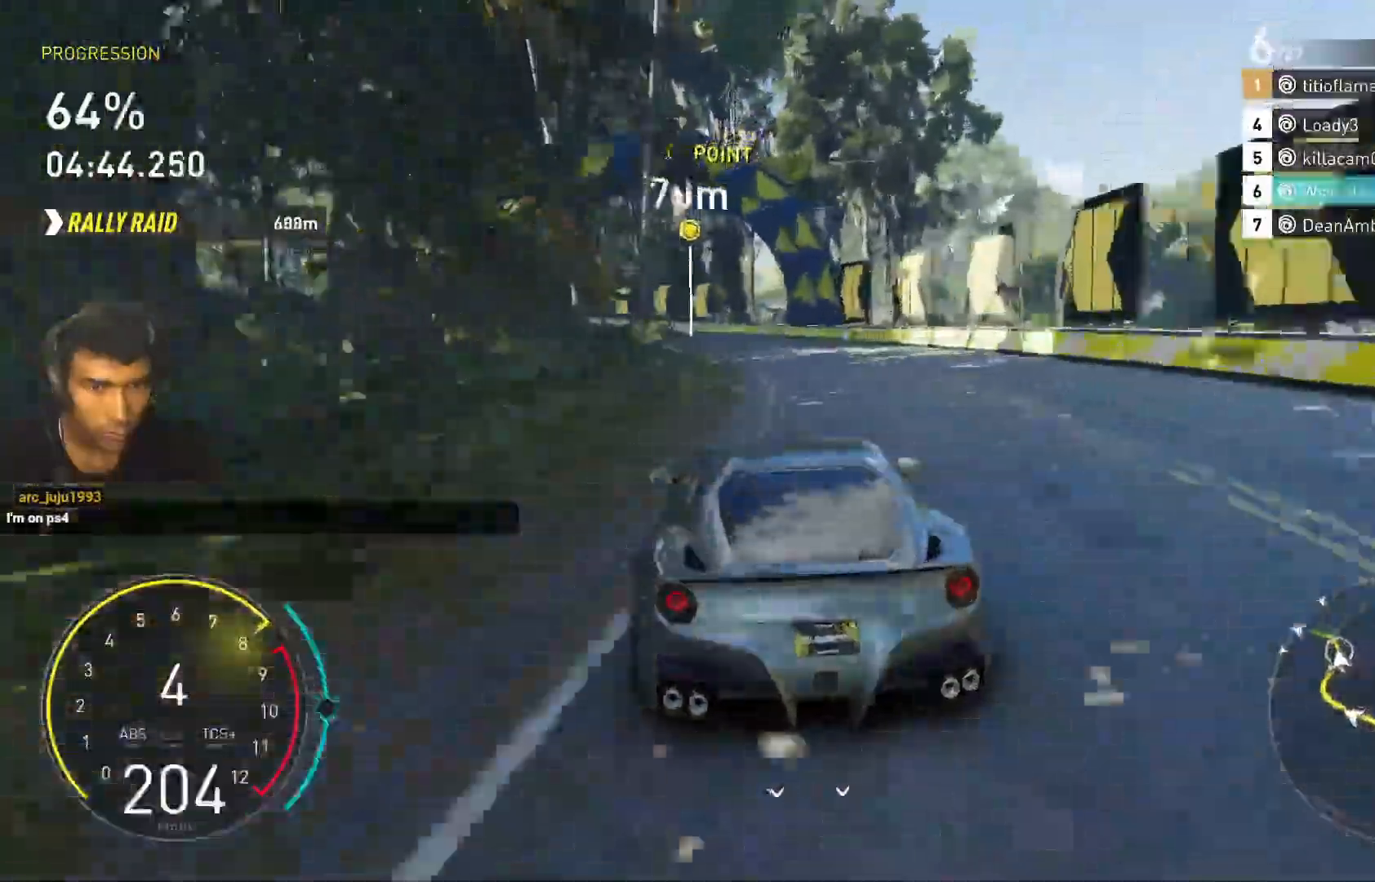
{"keys": ["a", "w"], "events": [[100, "a", "up"], [233, "a", "down"]]}
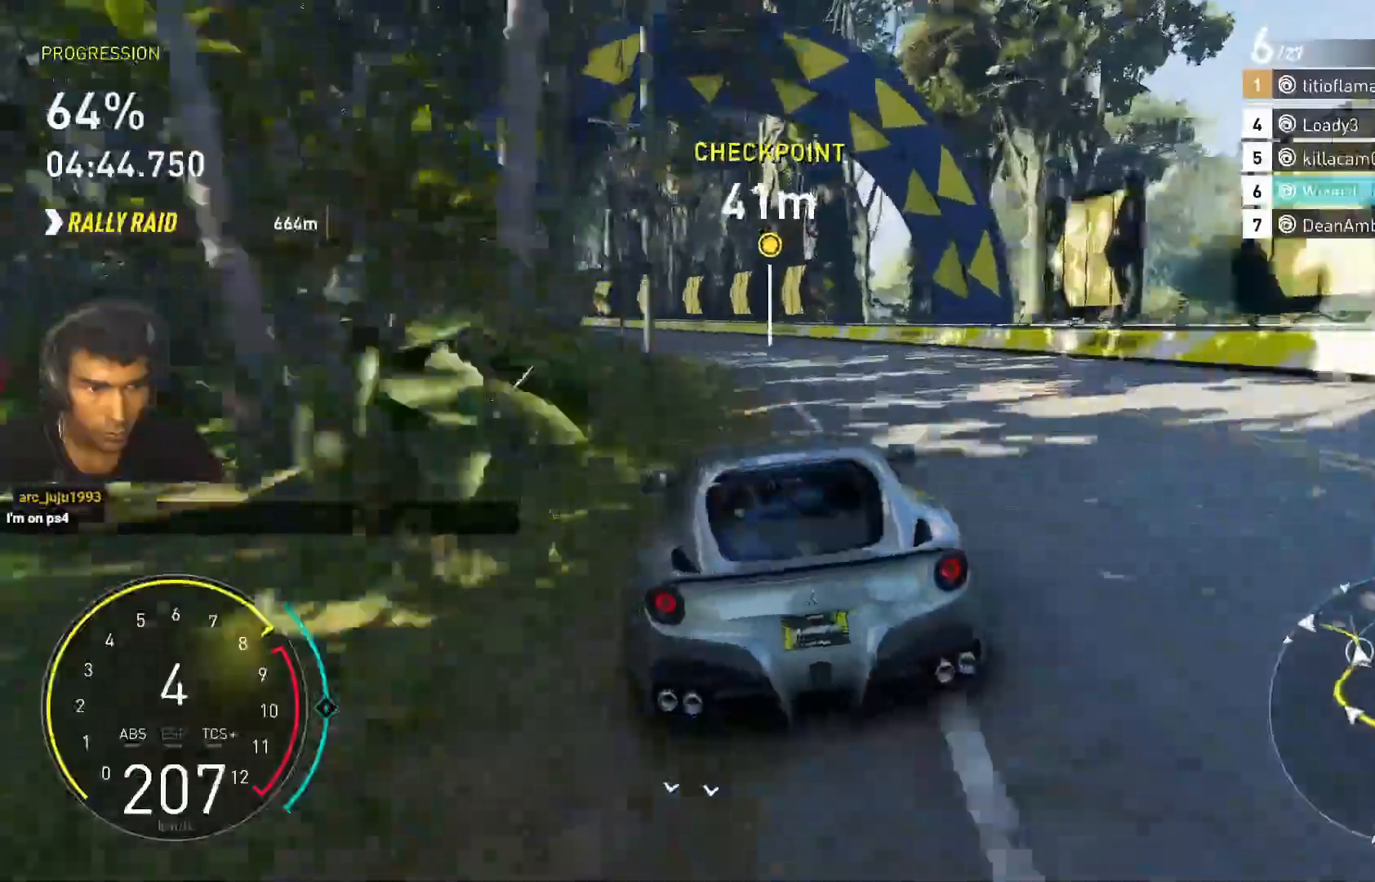
{"keys": ["a", "w"], "events": [[133, "a", "up"], [200, "a", "down"]]}
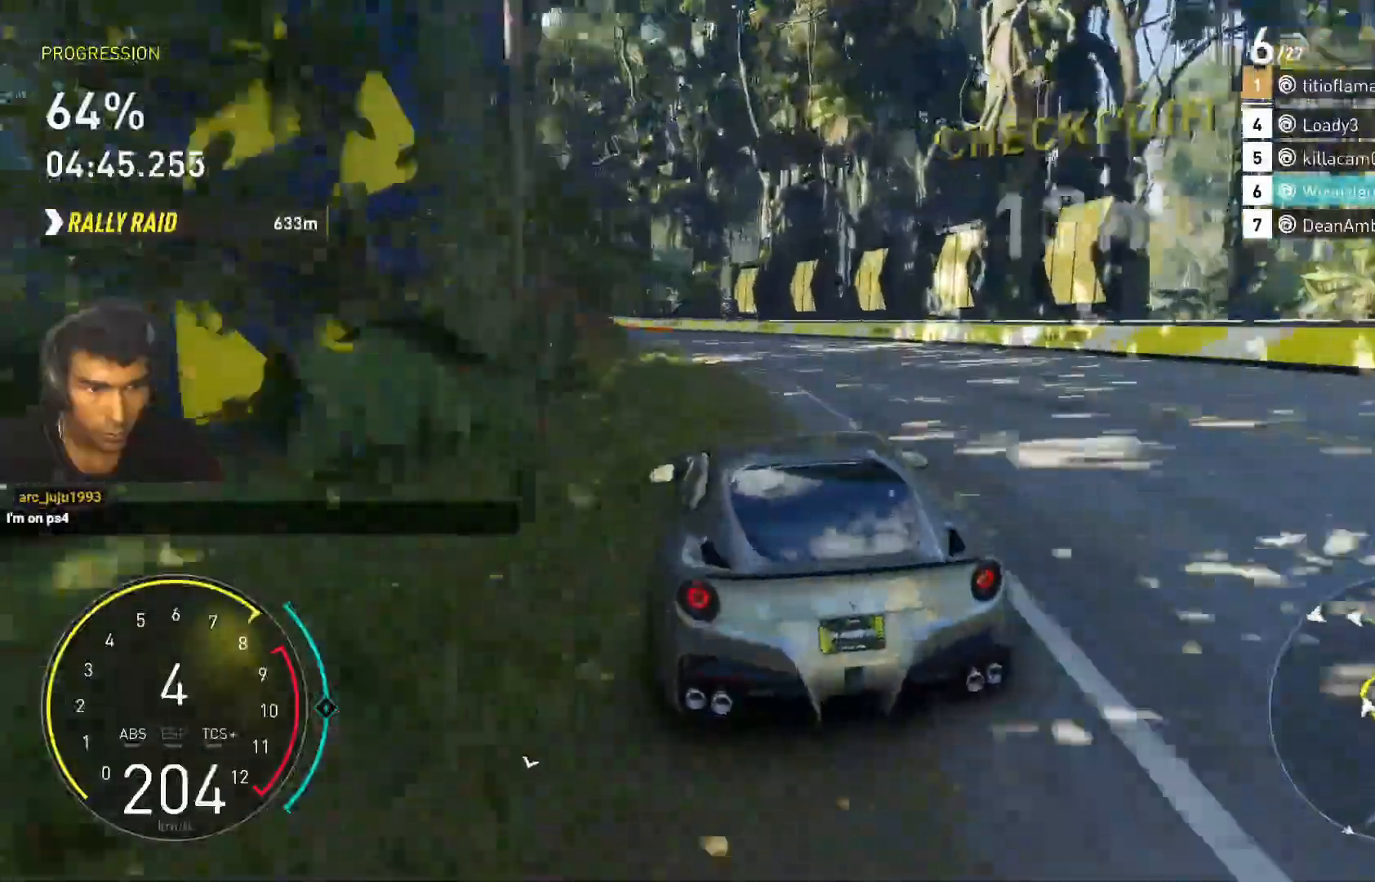
{"keys": ["w"], "events": [[200, "a", "up"], [267, "a", "down"], [467, "a", "up"]]}
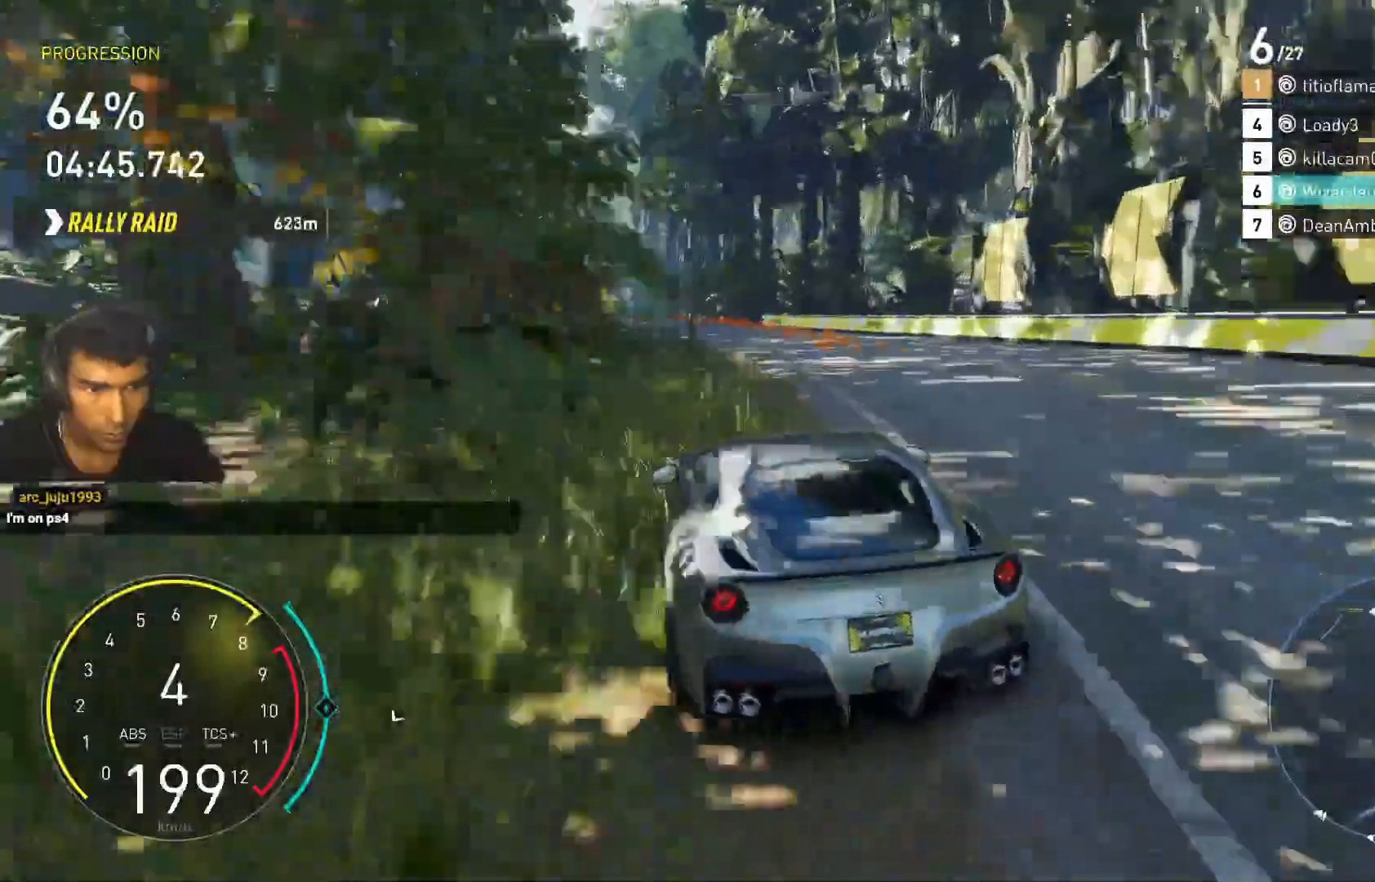
{"keys": ["d", "w"], "events": [[200, "a", "down"], [333, "a", "up"], [467, "d", "down"]]}
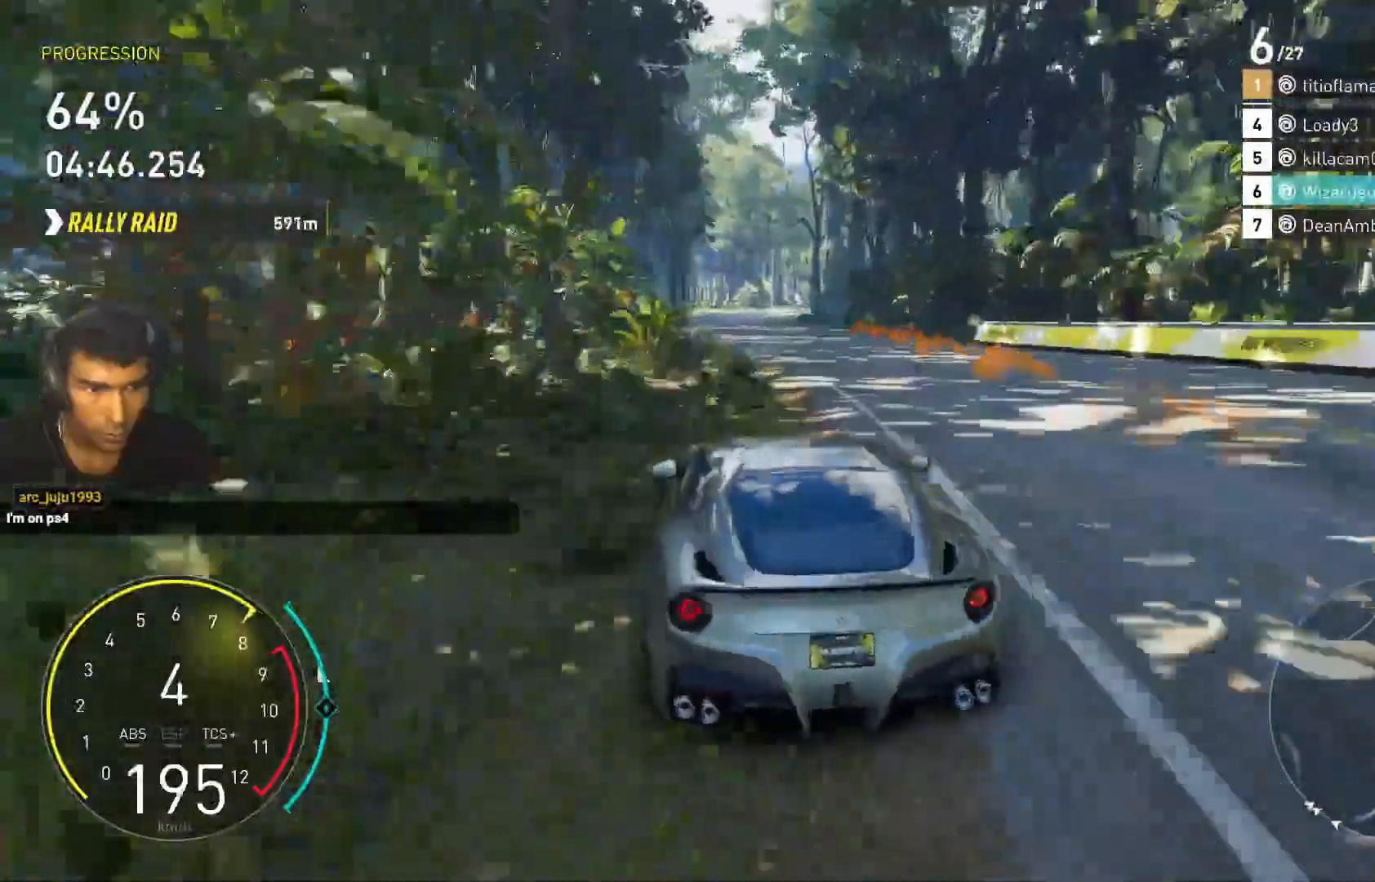
{"keys": ["a", "w"], "events": [[167, "d", "up"], [400, "a", "down"]]}
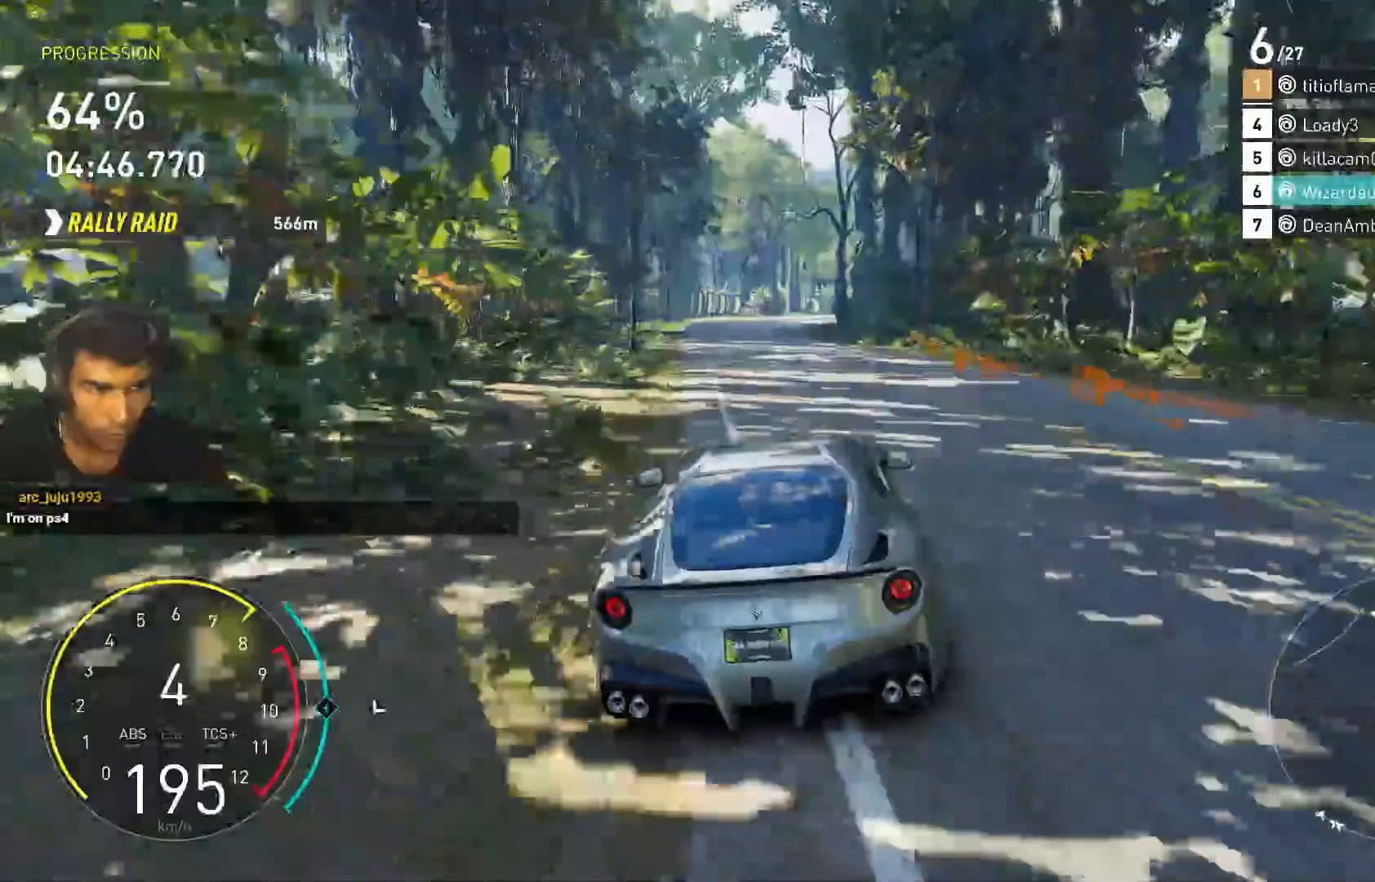
{"keys": ["shift", "w"], "events": [[100, "a", "up"], [500, "shift", "down"]]}